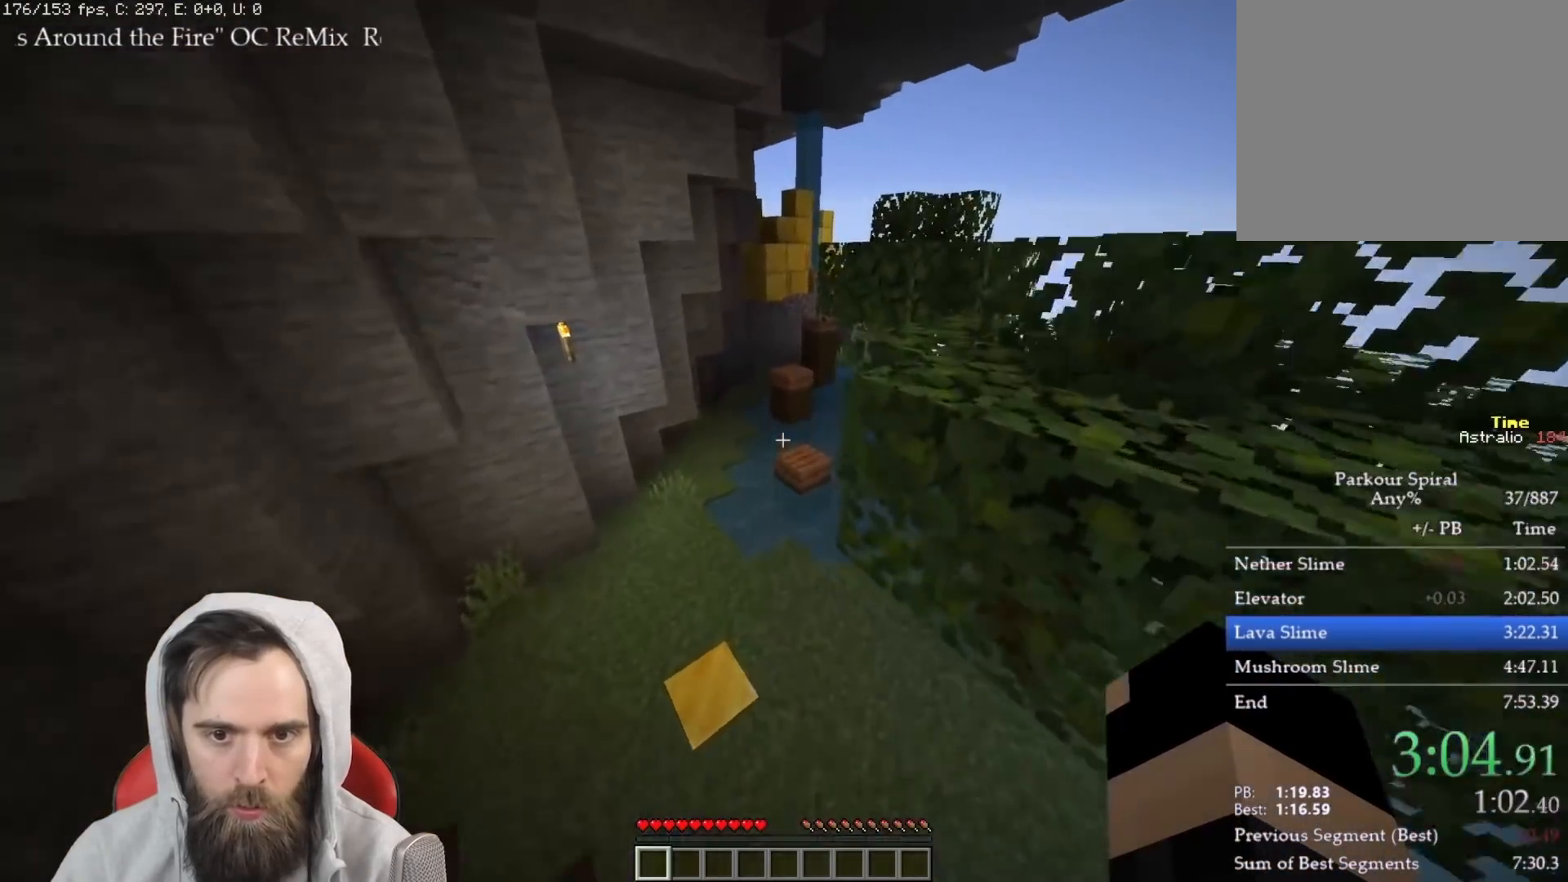
Gameplay with keyboard; each line is a JSON object with the keys held at the frame after it. "events" lists presses ("down") and releases ("up") of "a", "ctrl", "d", "e", "q", "s", "shift", "space" and "w" between this image and that frame as [ms after this image, input, new state], when the widget could be followed in between. No other keys are recorded. Mouse input is not recorded.
{"keys": ["q", "w"], "events": []}
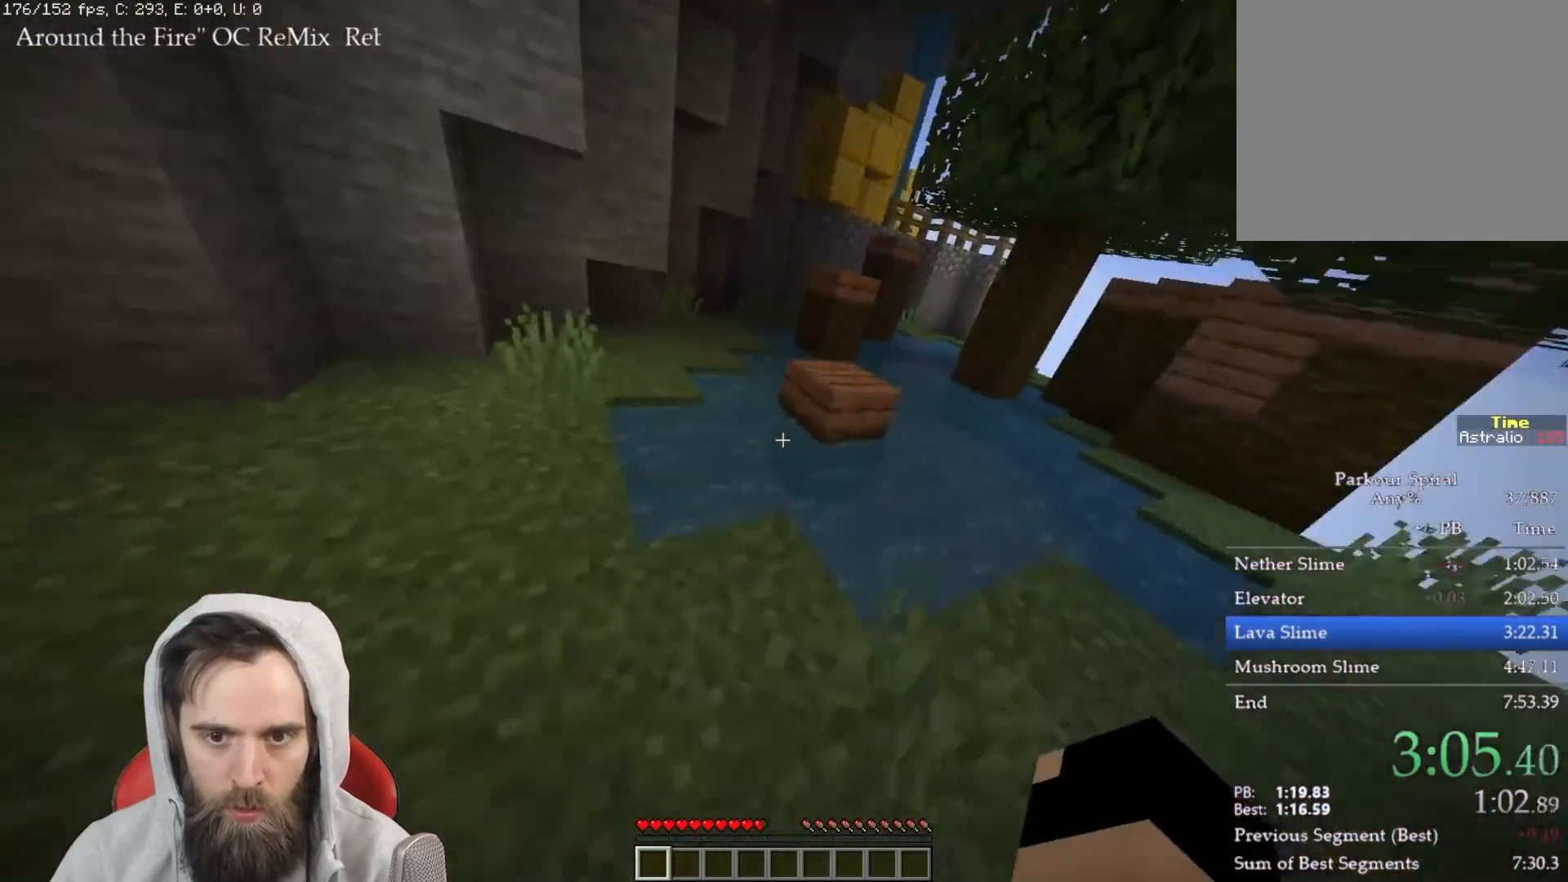
{"keys": ["q", "w"], "events": [[233, "space", "down"], [367, "space", "up"]]}
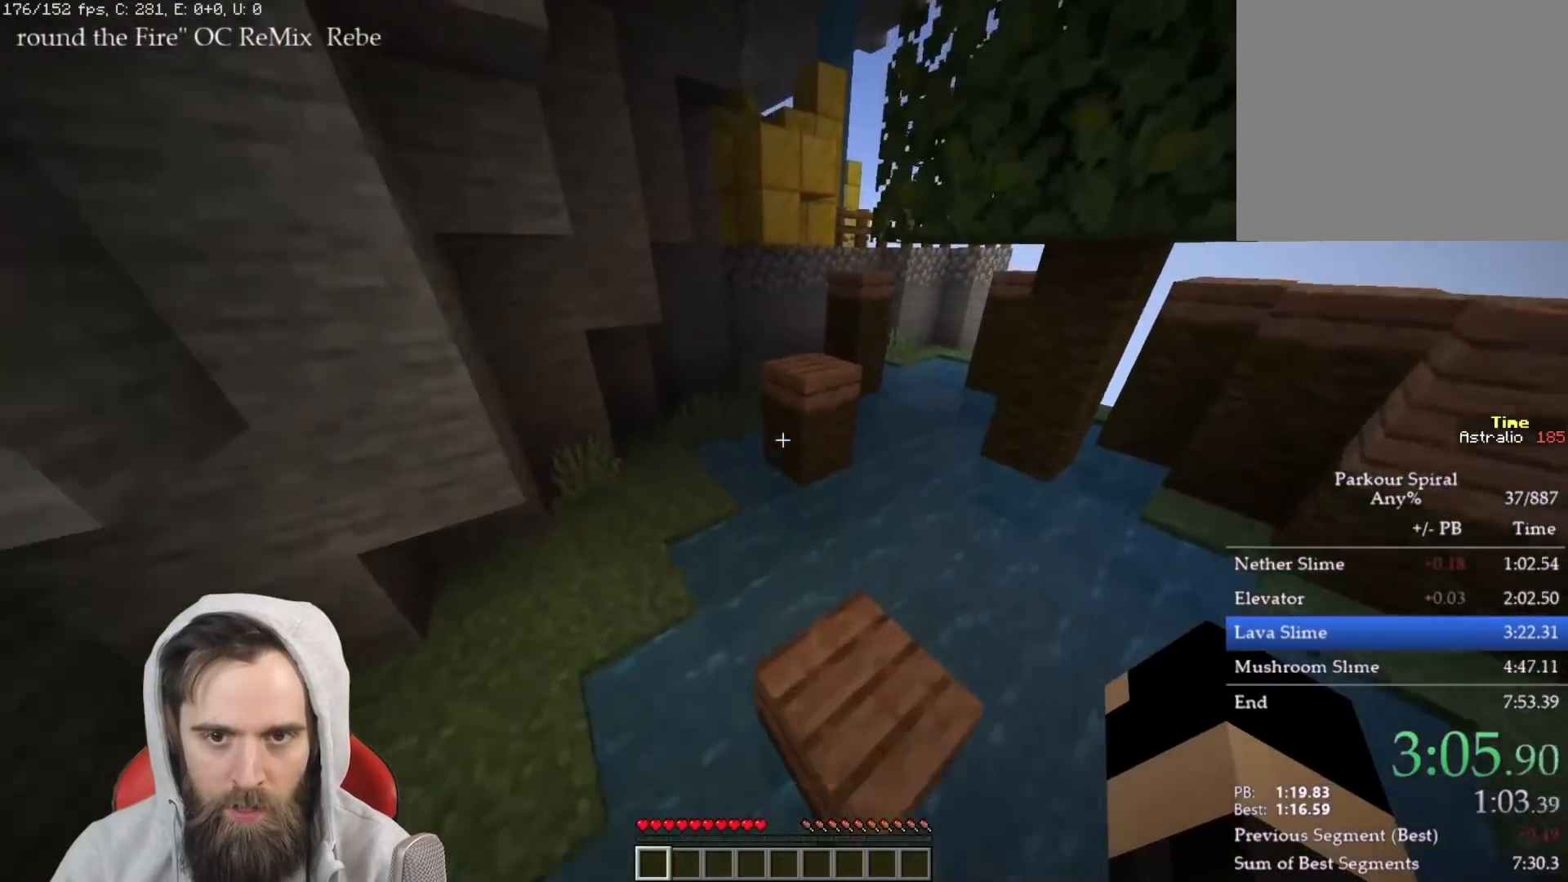
{"keys": ["q", "w"], "events": [[183, "space", "down"], [317, "space", "up"]]}
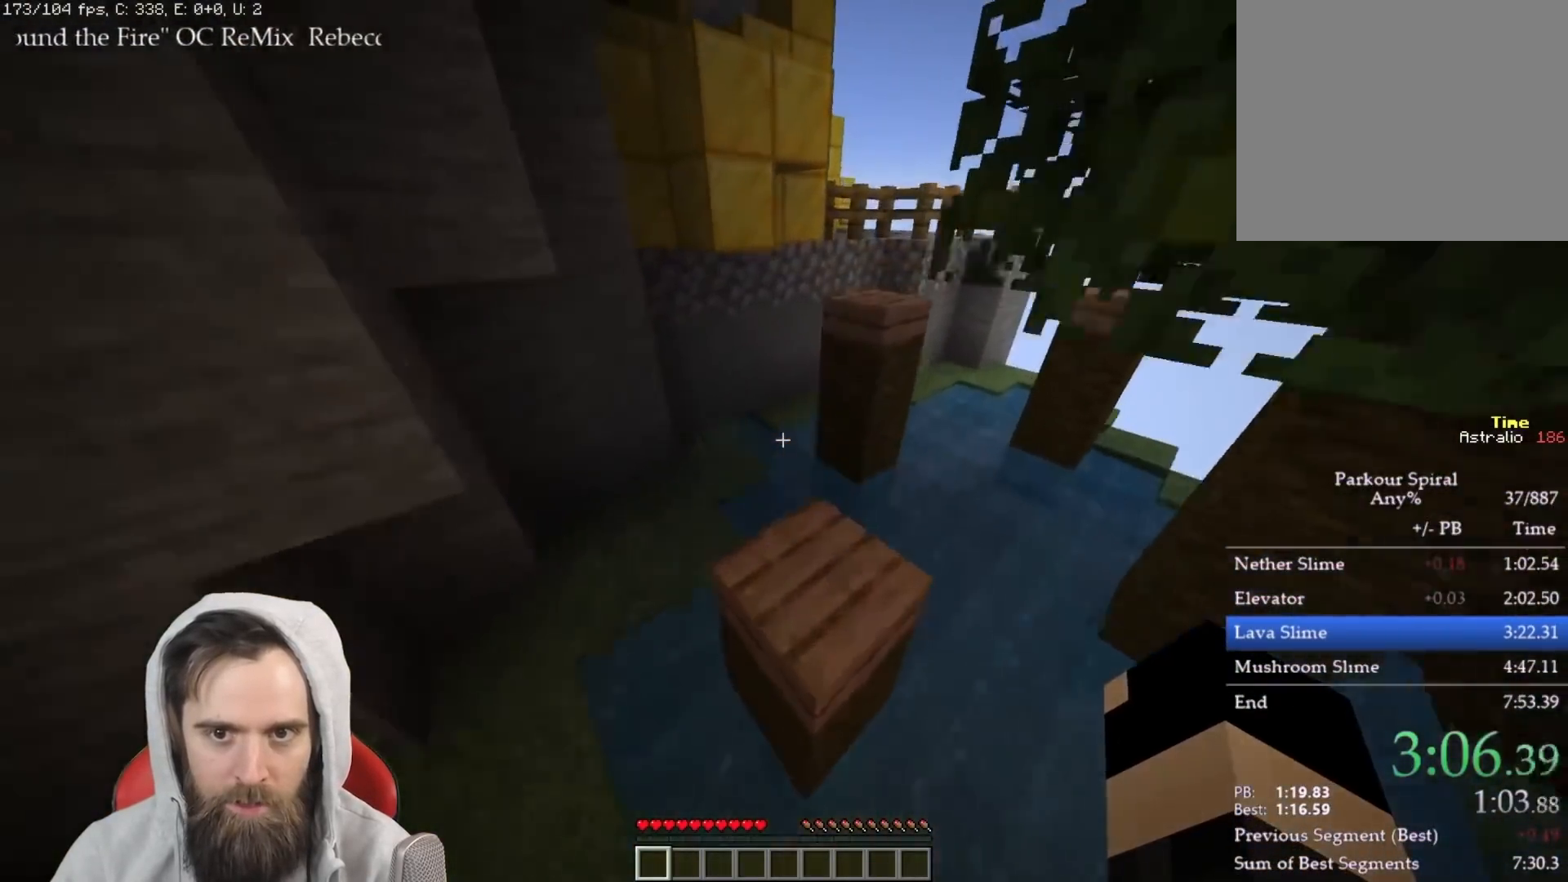
{"keys": ["q", "w"], "events": [[300, "space", "down"], [417, "space", "up"]]}
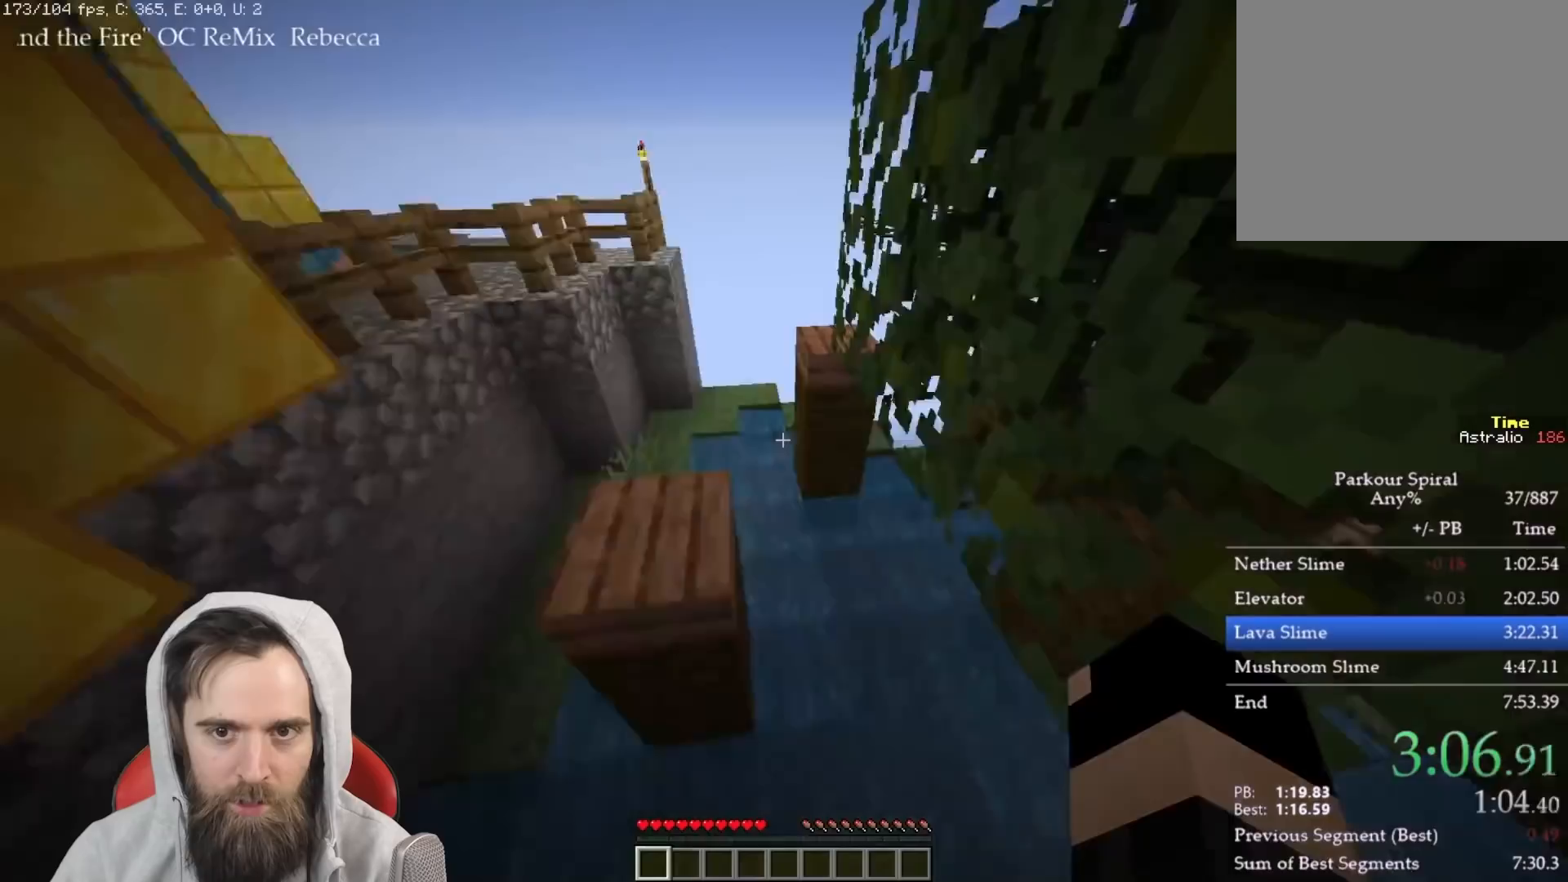
{"keys": ["q", "w"], "events": [[183, "space", "down"], [317, "space", "up"]]}
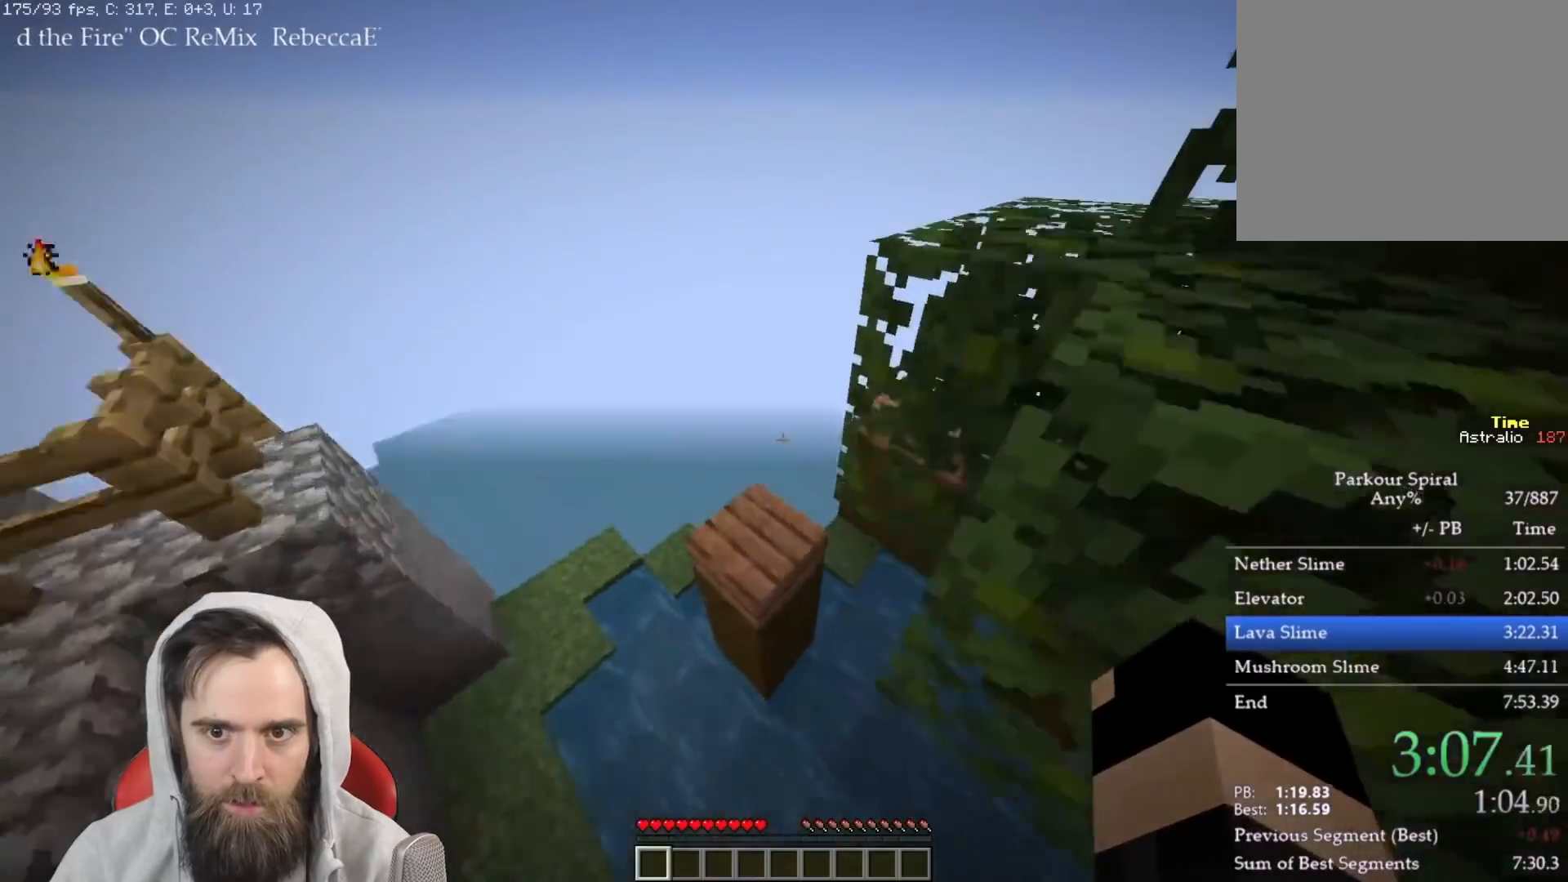
{"keys": ["q", "w"], "events": [[267, "space", "down"], [417, "space", "up"]]}
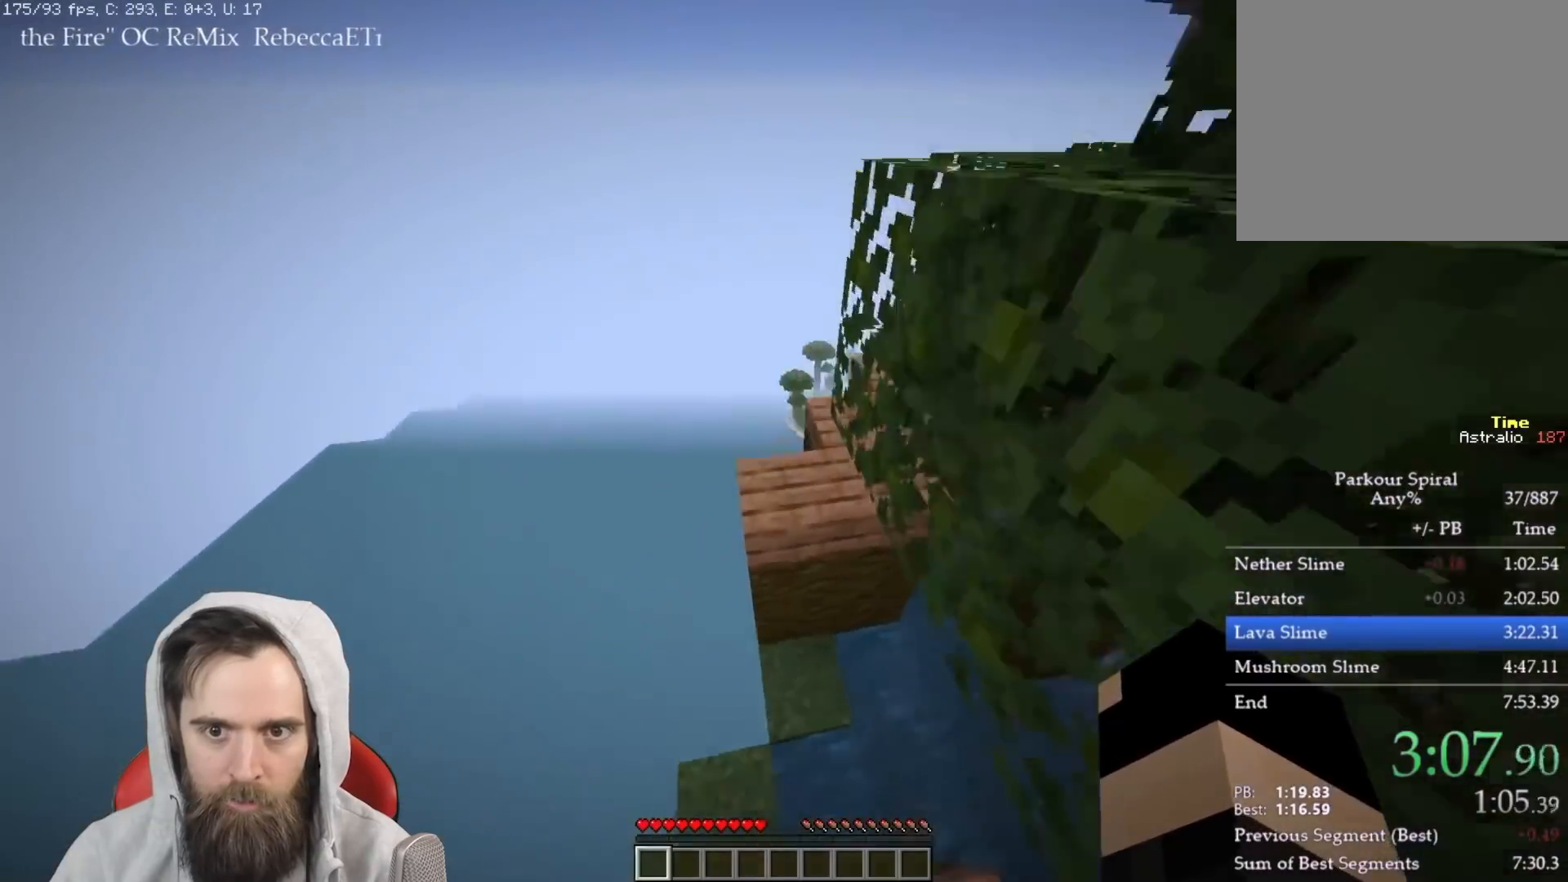
{"keys": ["q", "space", "w"], "events": [[383, "space", "down"]]}
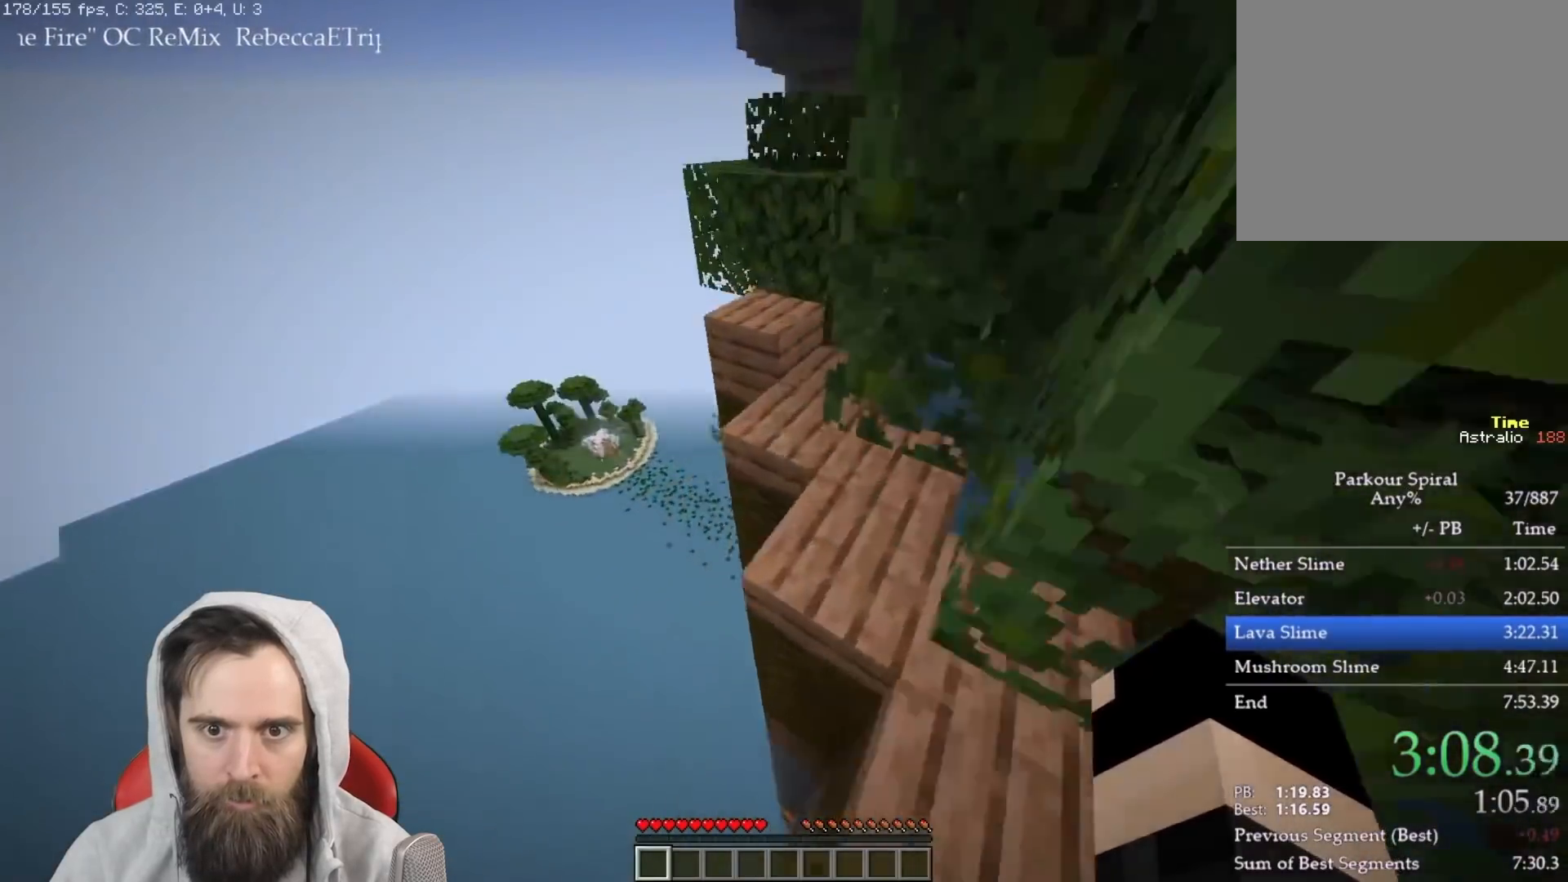
{"keys": ["q", "w"], "events": [[33, "d", "down"], [50, "space", "up"], [250, "d", "up"]]}
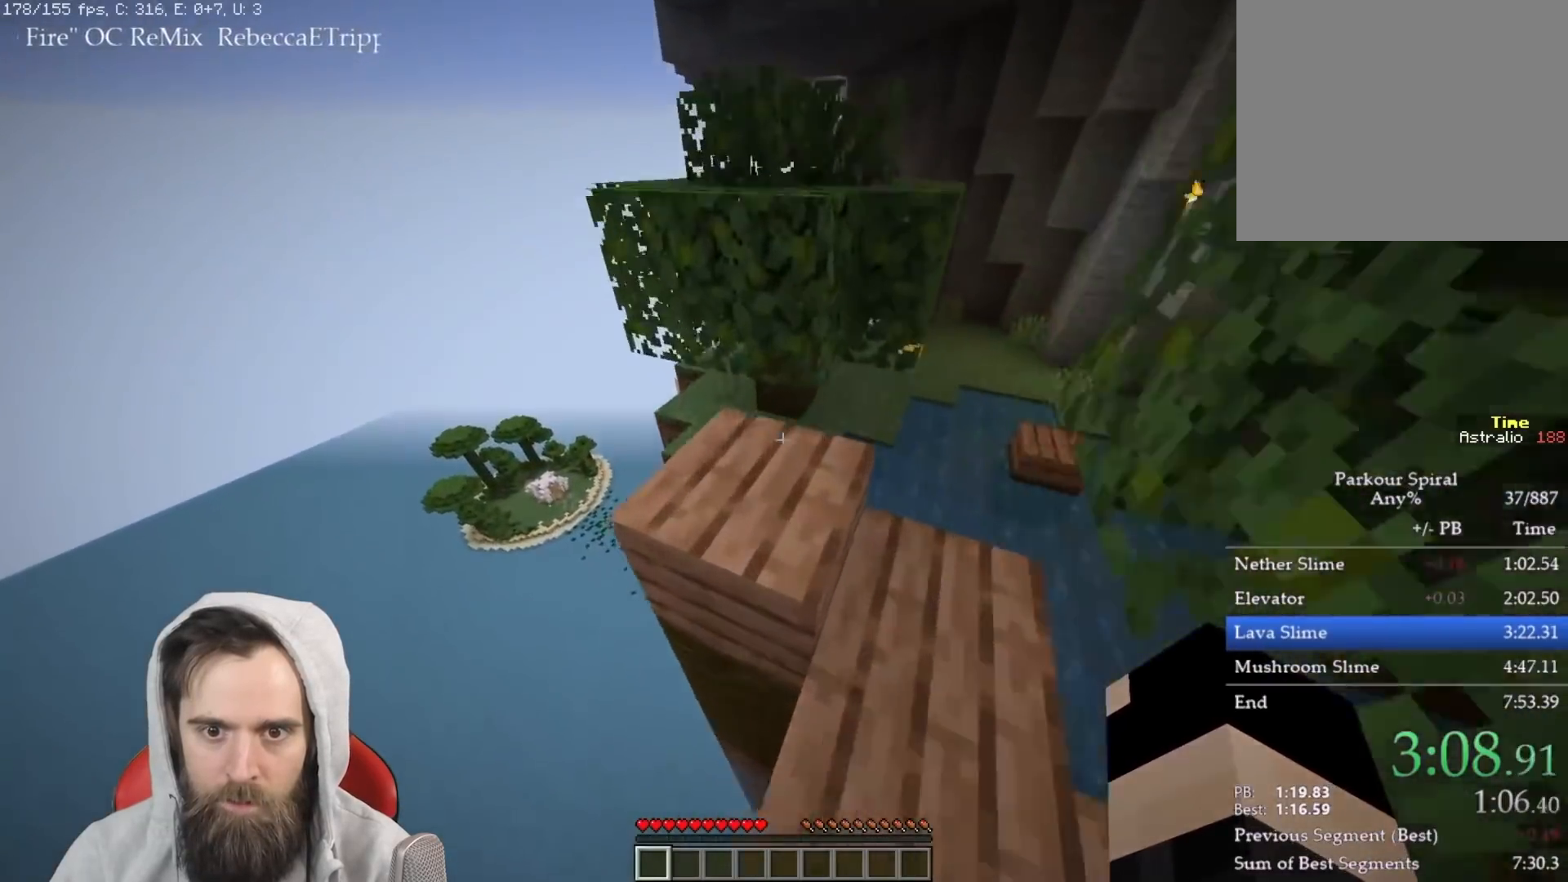
{"keys": ["d", "q", "w"], "events": [[283, "space", "down"], [417, "space", "up"], [483, "d", "down"]]}
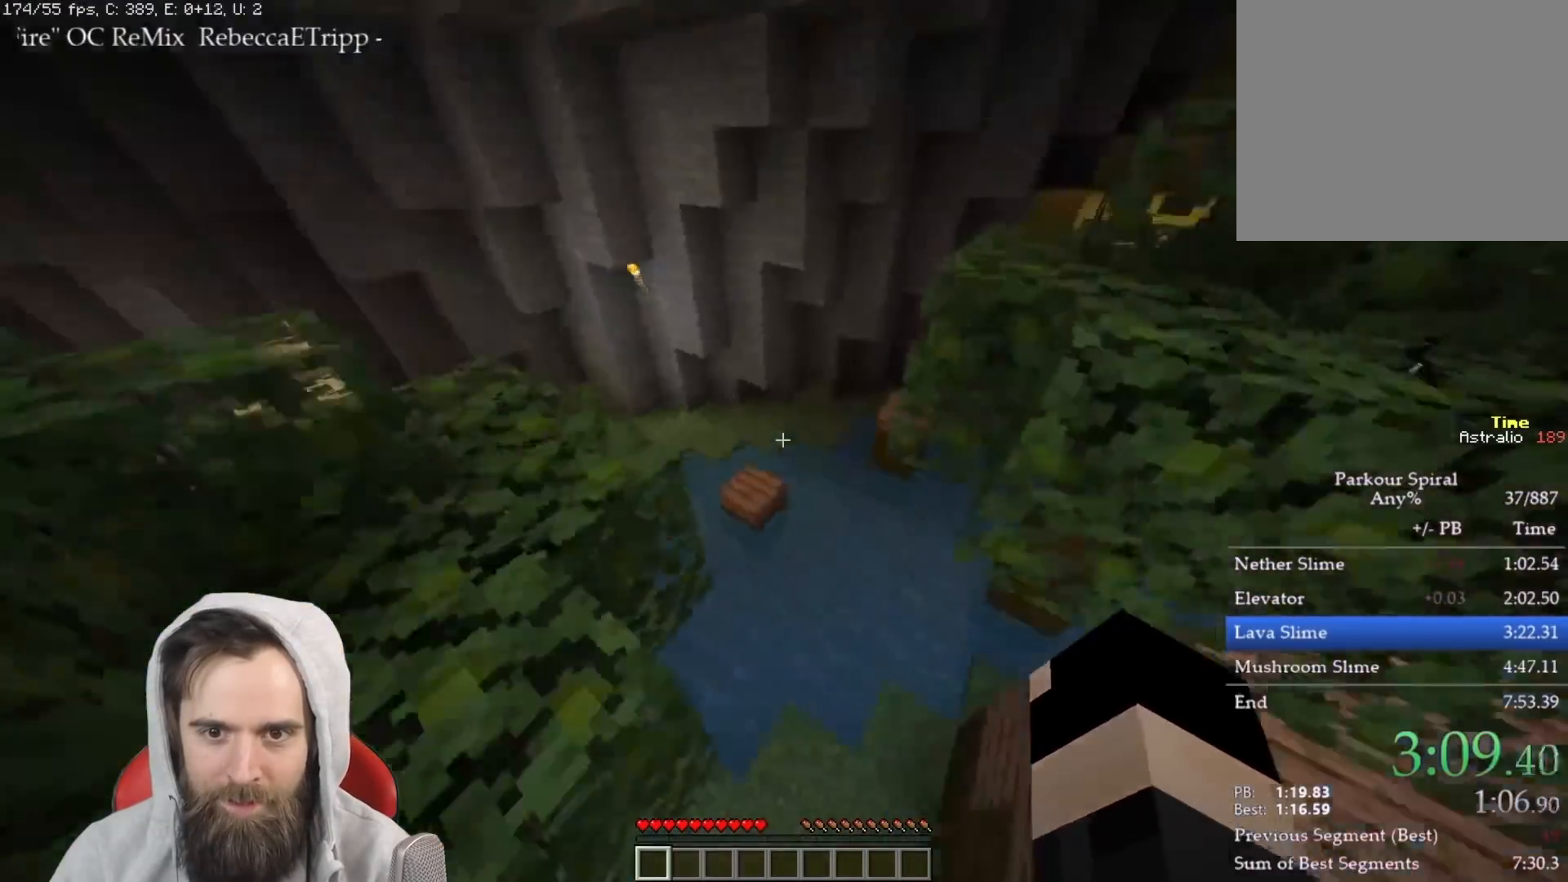
{"keys": ["q", "w"], "events": [[200, "d", "up"], [367, "space", "down"], [483, "space", "up"]]}
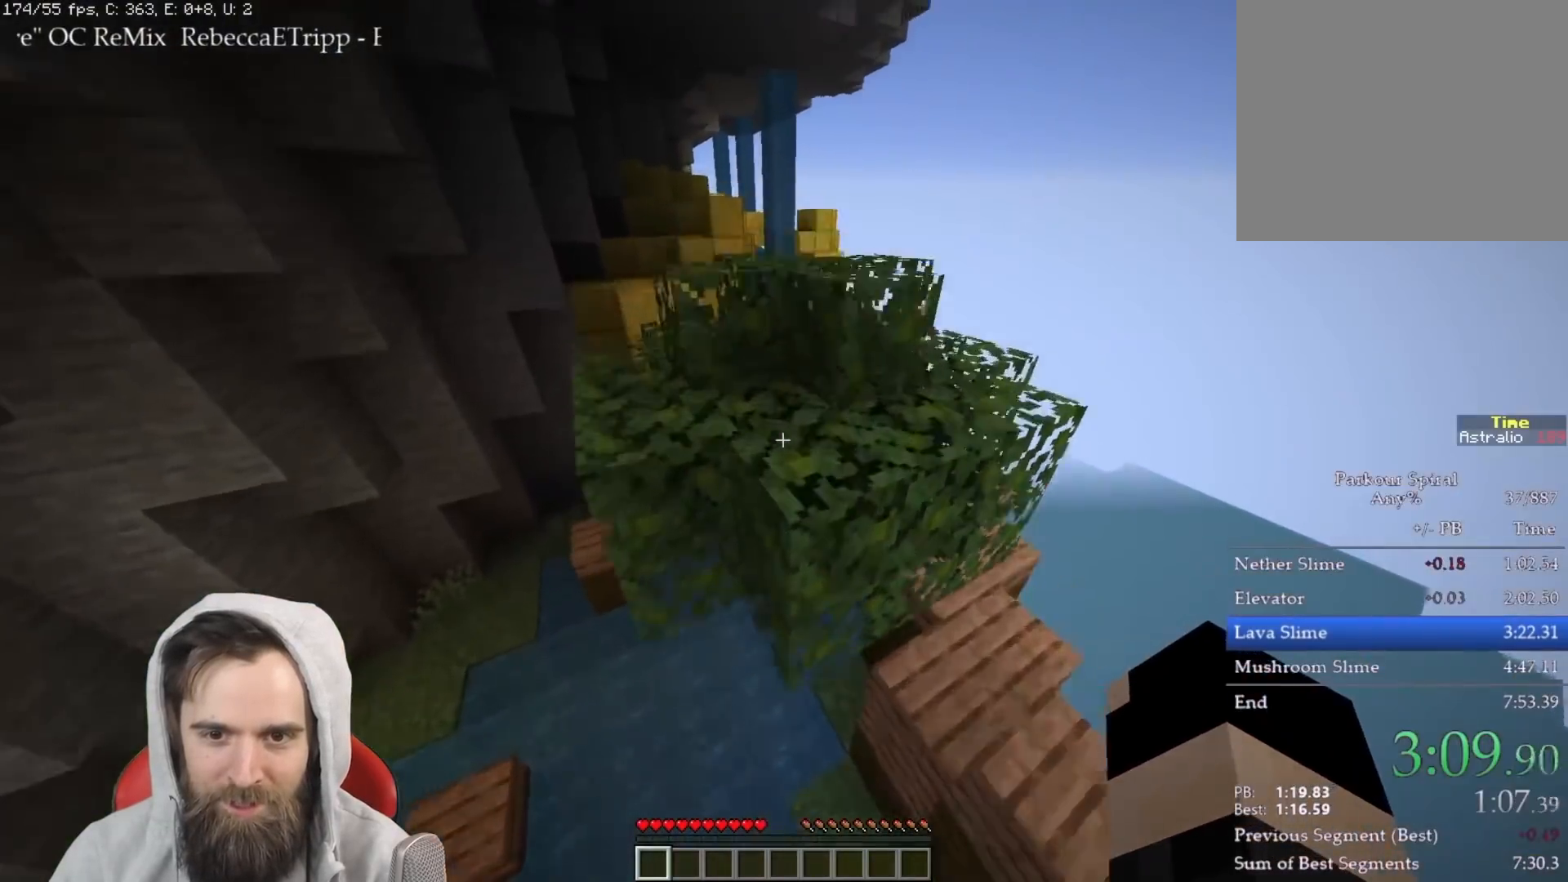
{"keys": ["q", "w"], "events": [[300, "space", "down"], [417, "space", "up"]]}
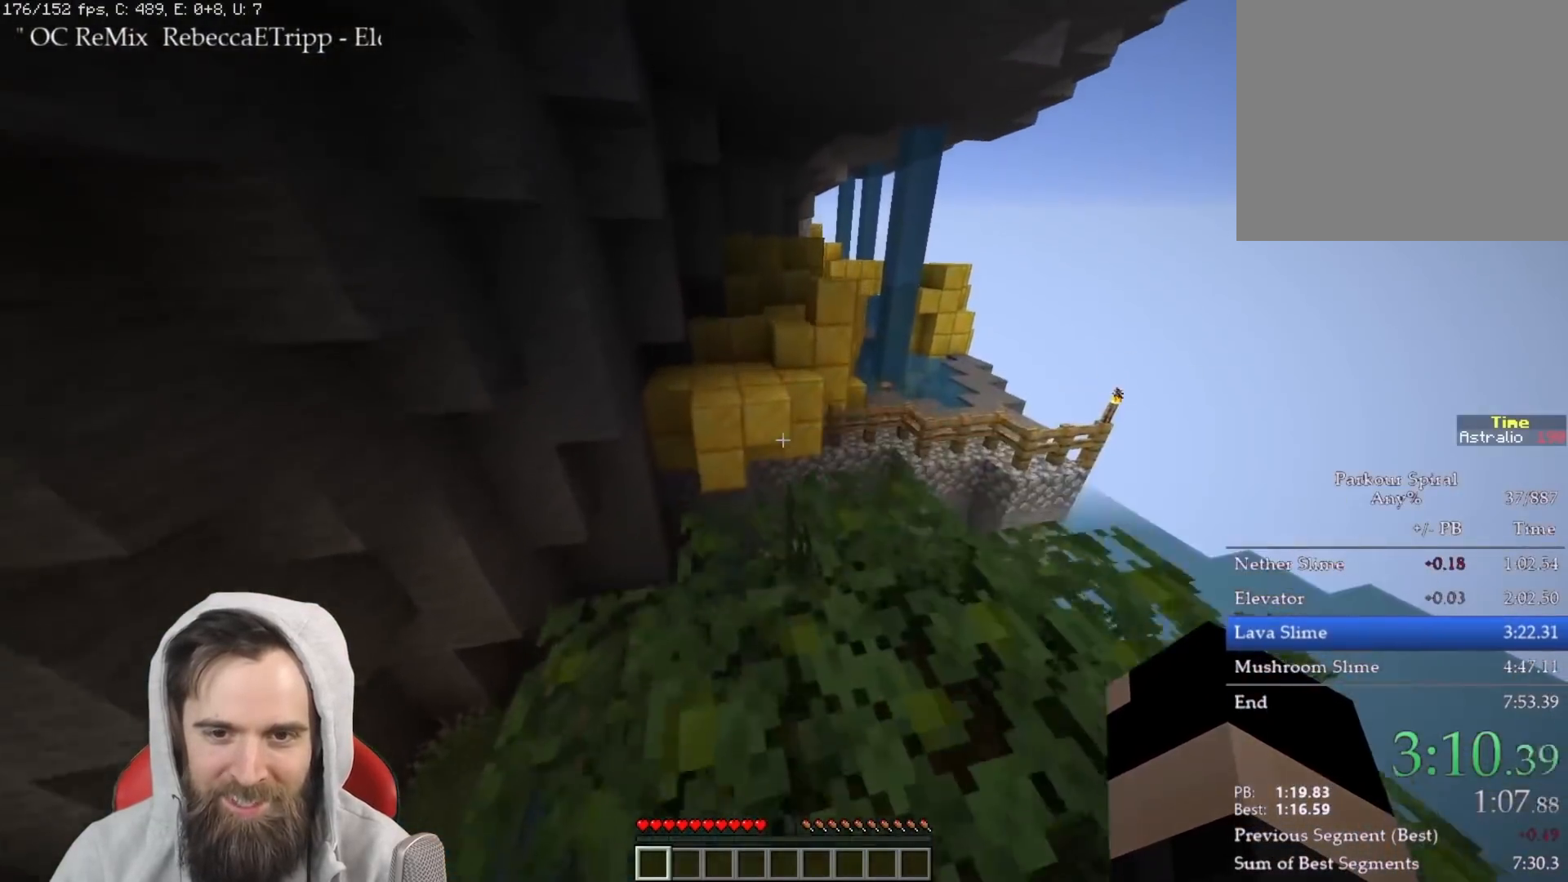
{"keys": ["q", "w"], "events": [[250, "space", "down"], [400, "space", "up"]]}
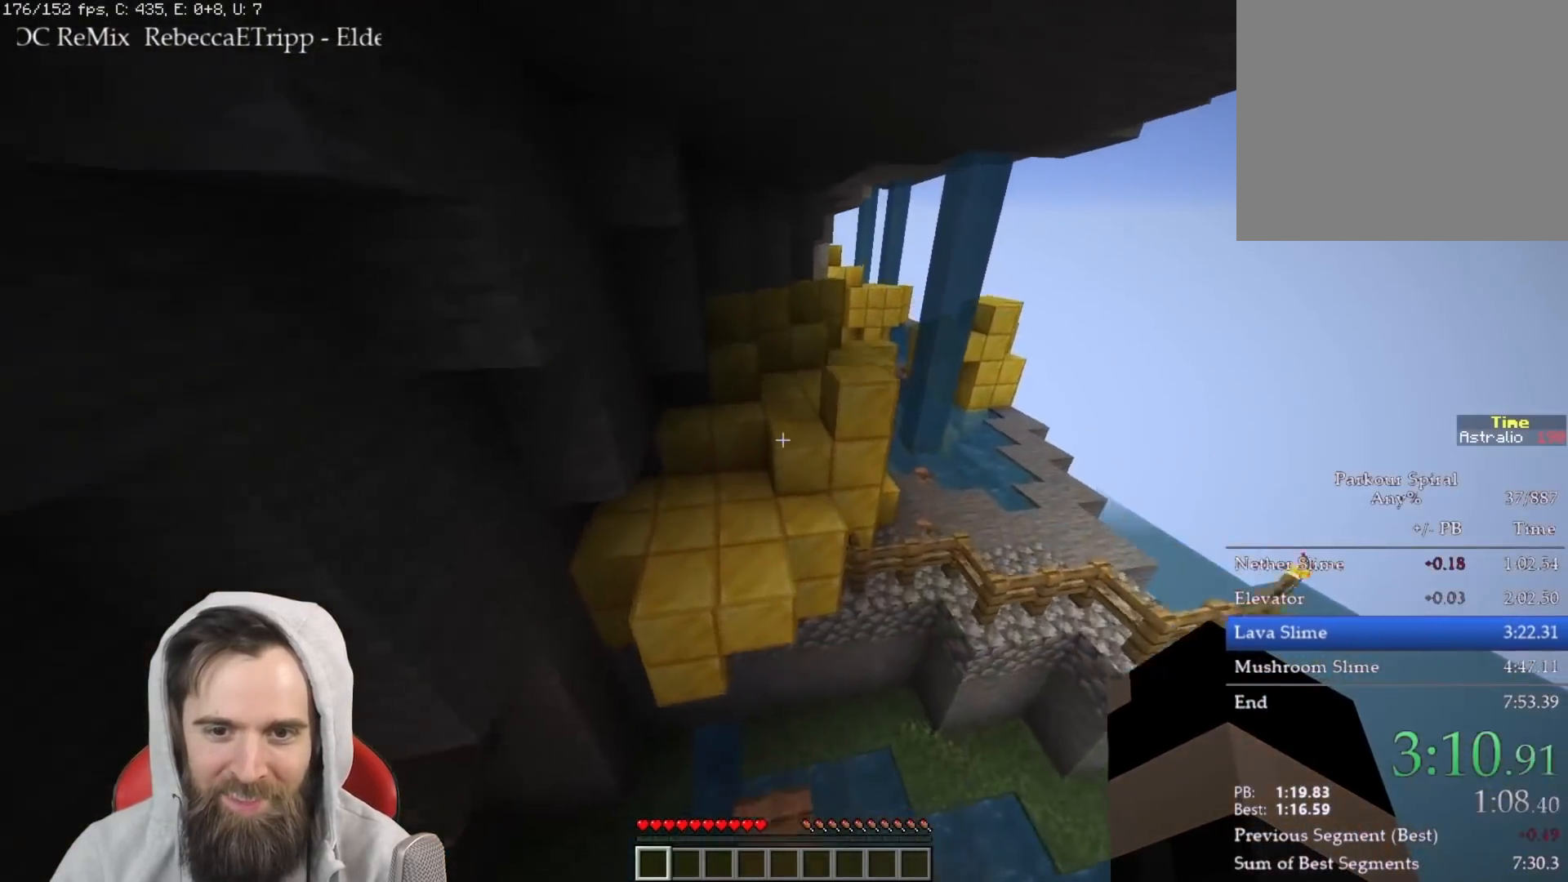
{"keys": ["q", "space", "w"], "events": [[400, "space", "down"]]}
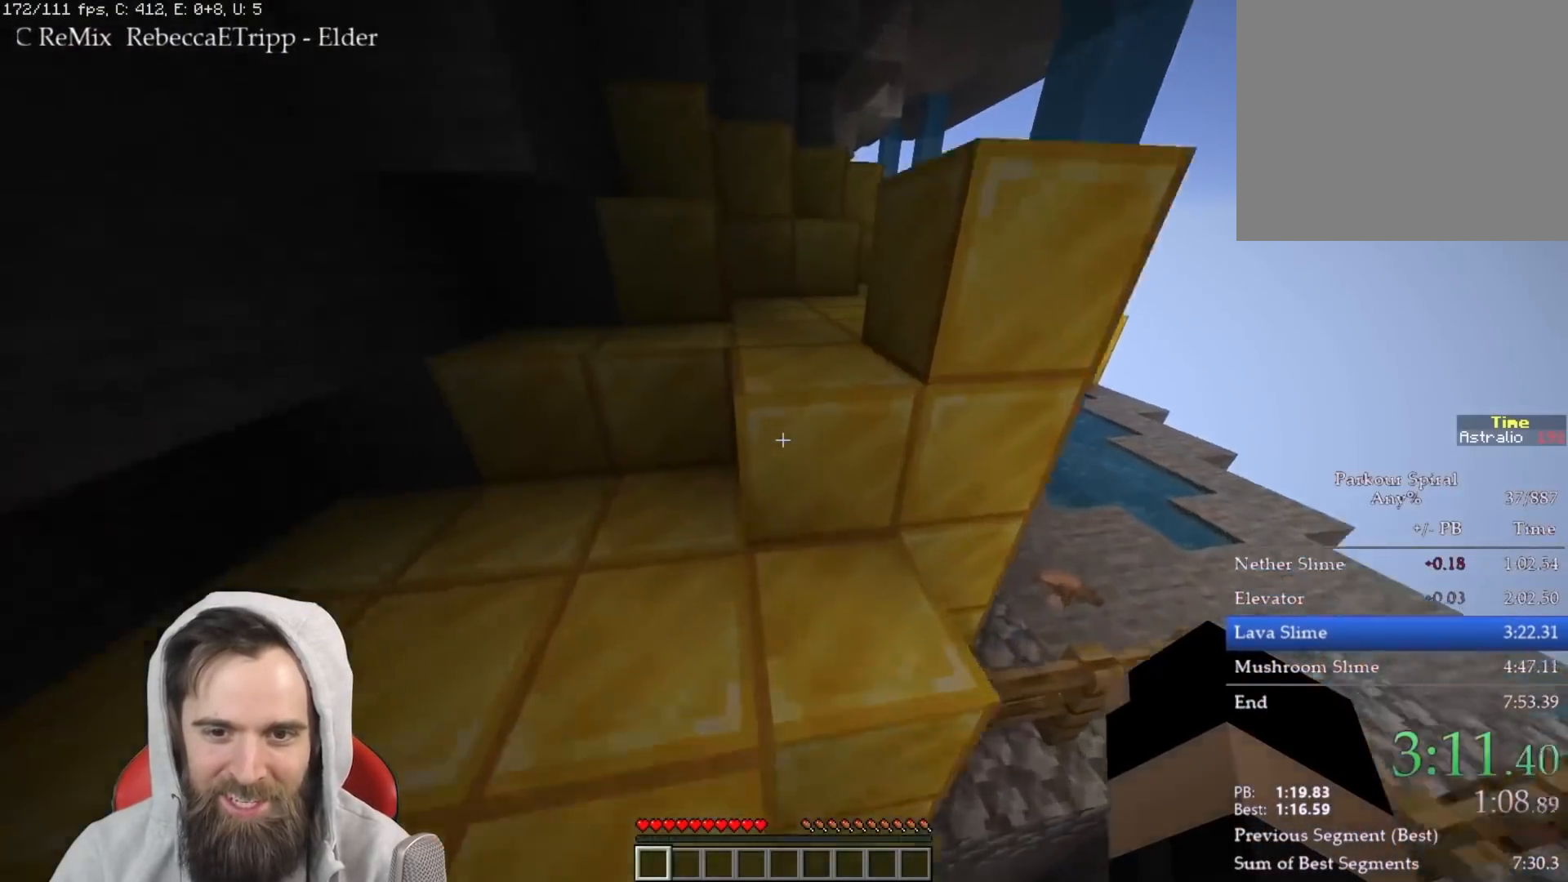
{"keys": ["q", "space", "w"], "events": [[67, "space", "up"], [400, "space", "down"]]}
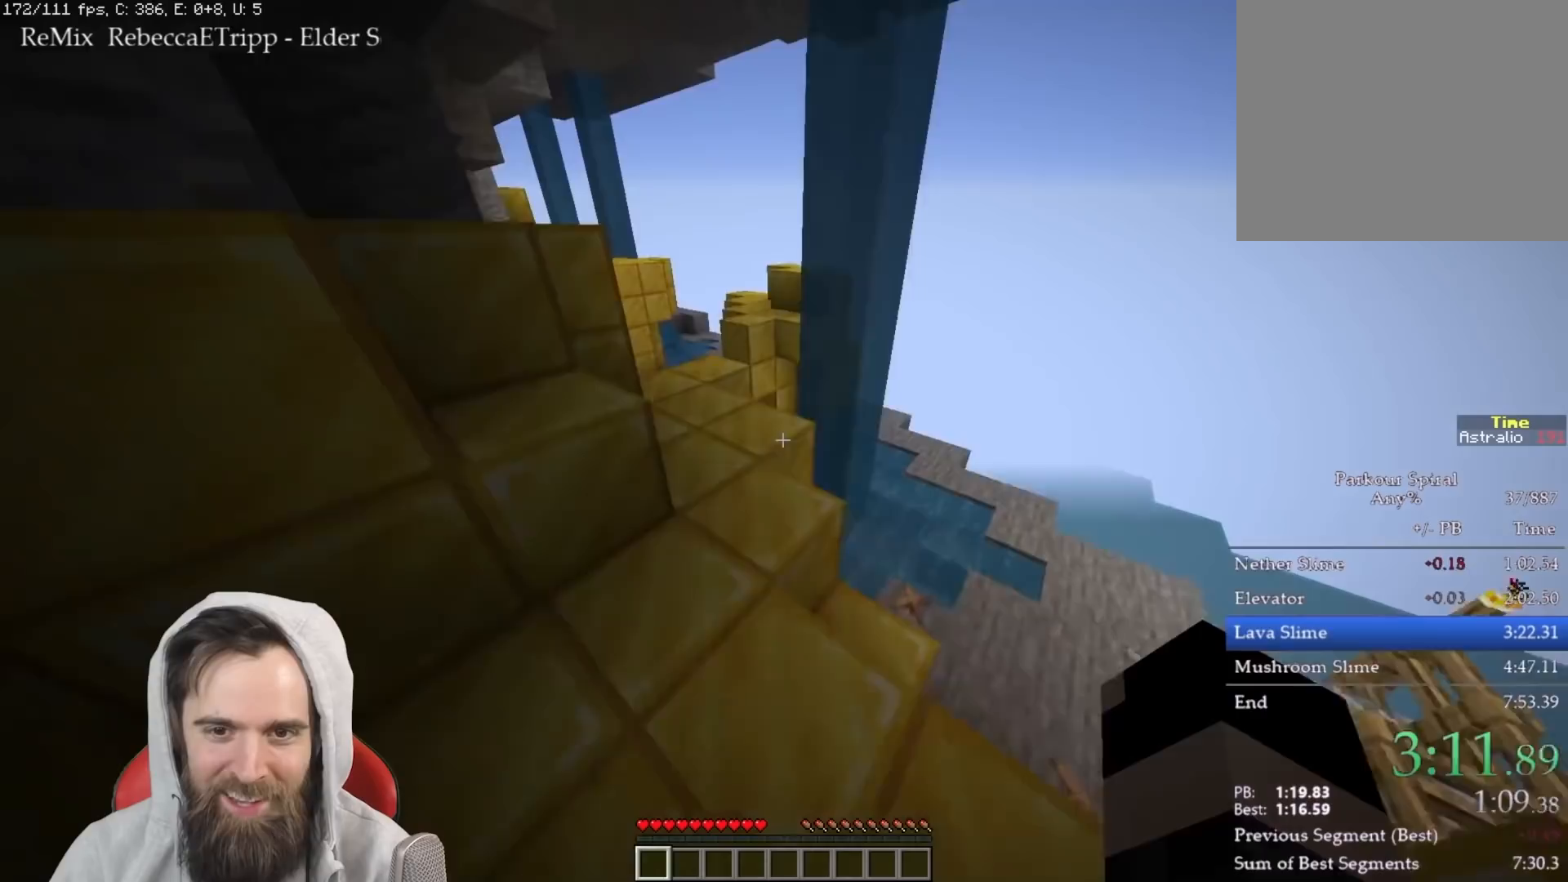
{"keys": ["q", "w"], "events": [[17, "space", "up"]]}
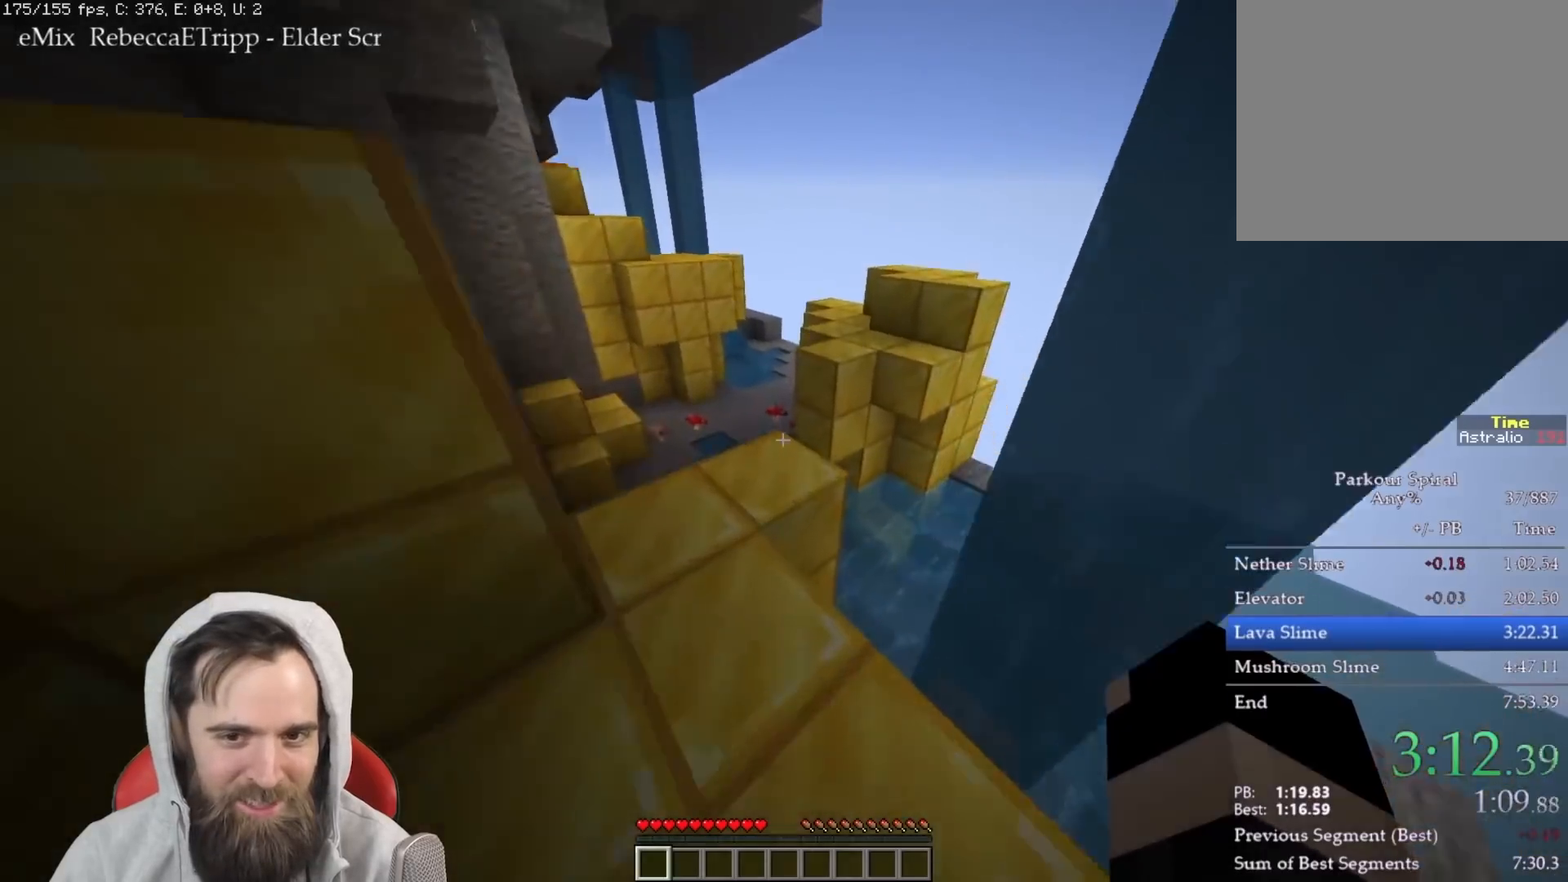
{"keys": ["q", "w"], "events": [[300, "space", "down"], [417, "space", "up"]]}
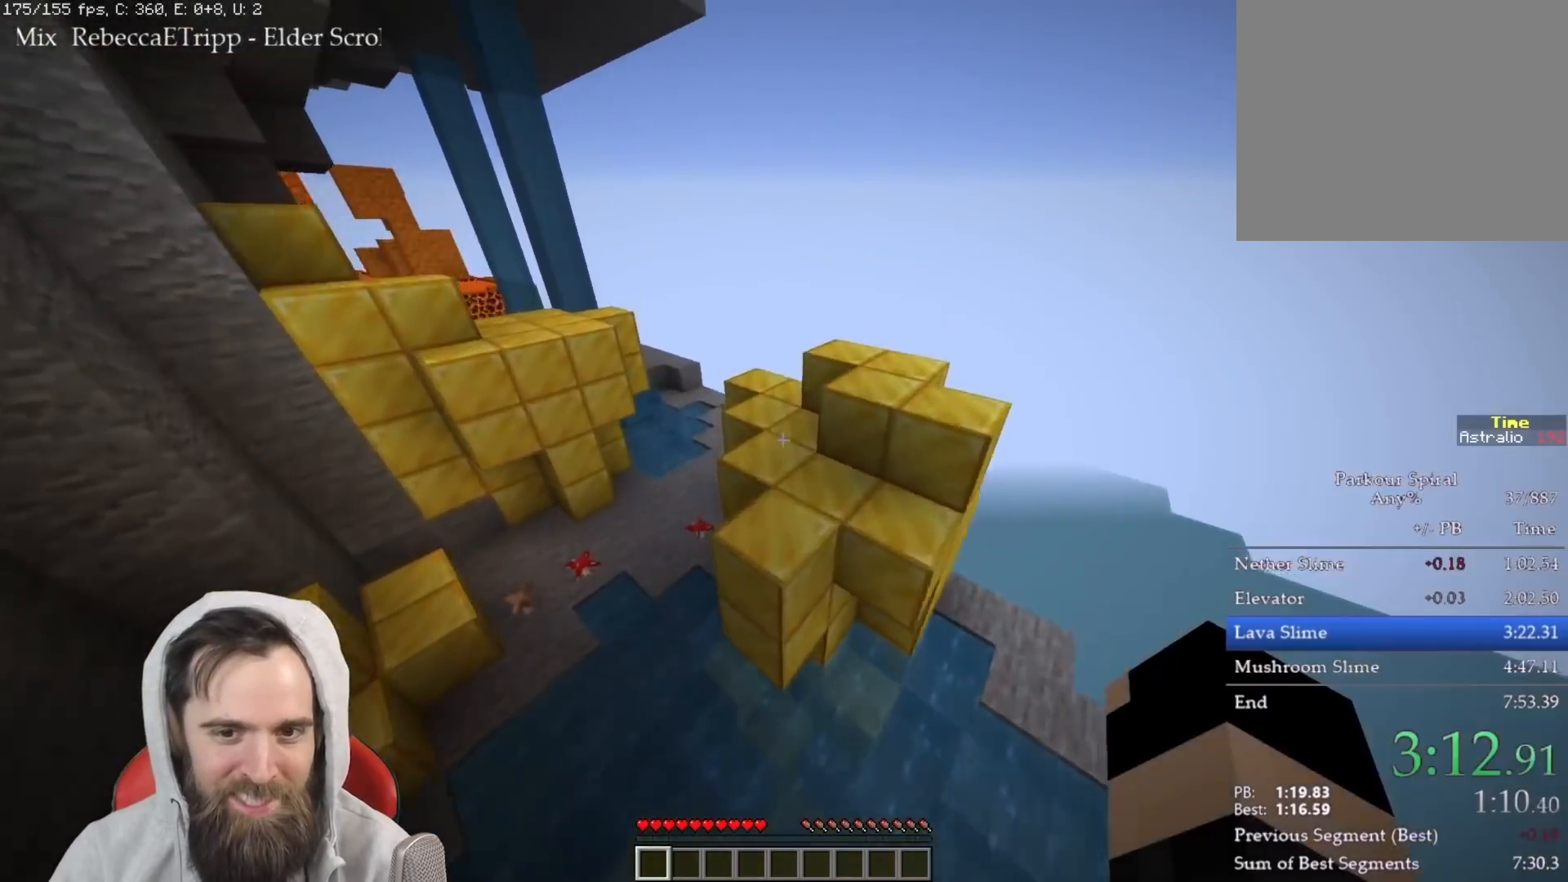
{"keys": ["q", "w"], "events": [[317, "space", "down"], [450, "space", "up"]]}
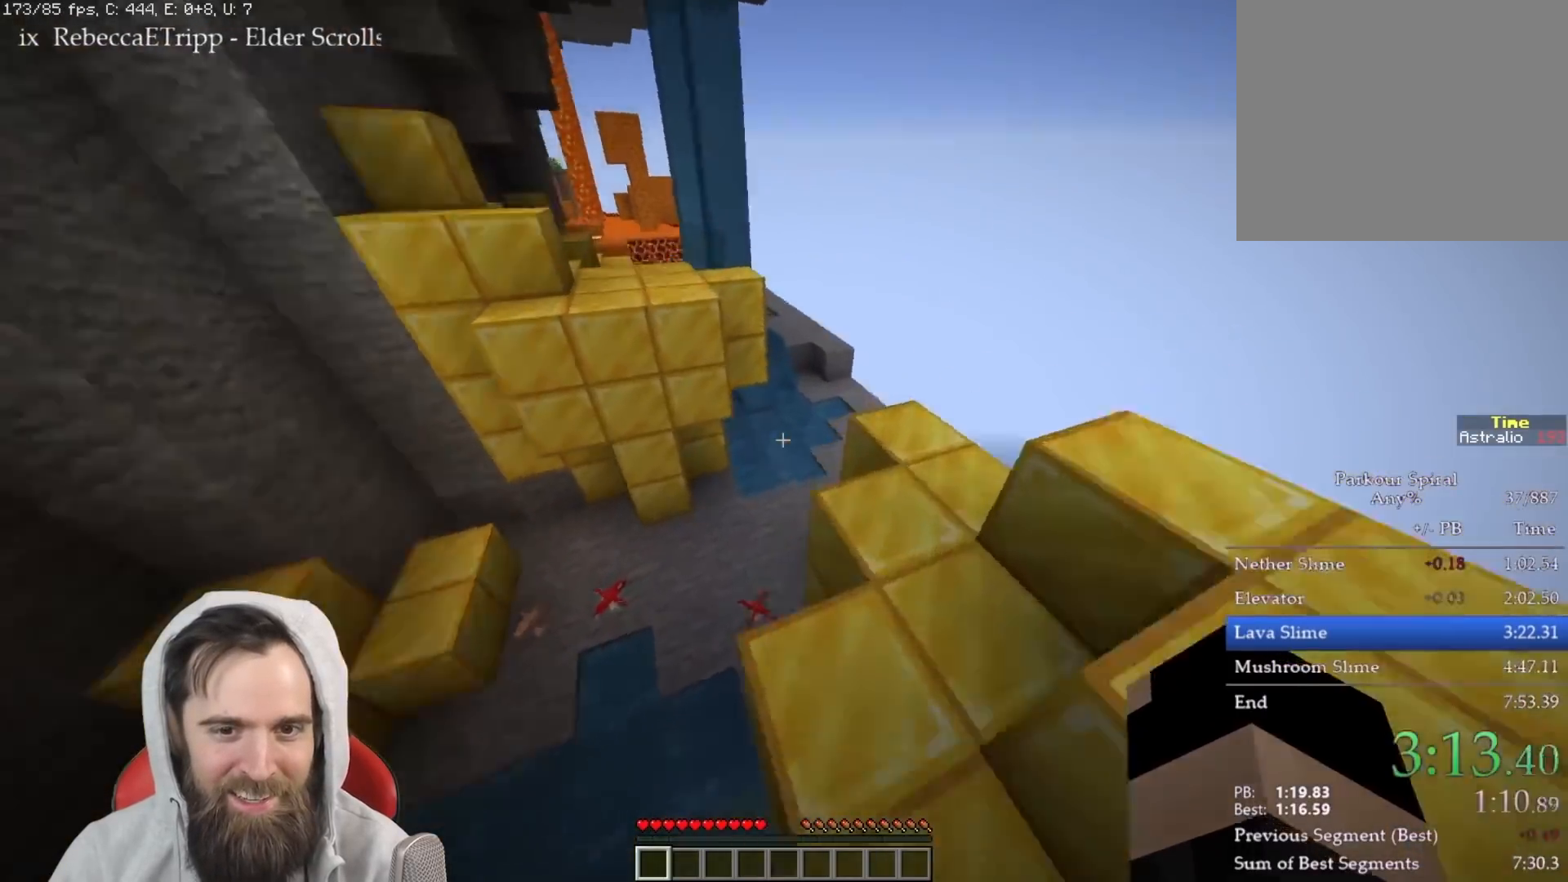
{"keys": ["q", "space", "w"], "events": [[450, "space", "down"]]}
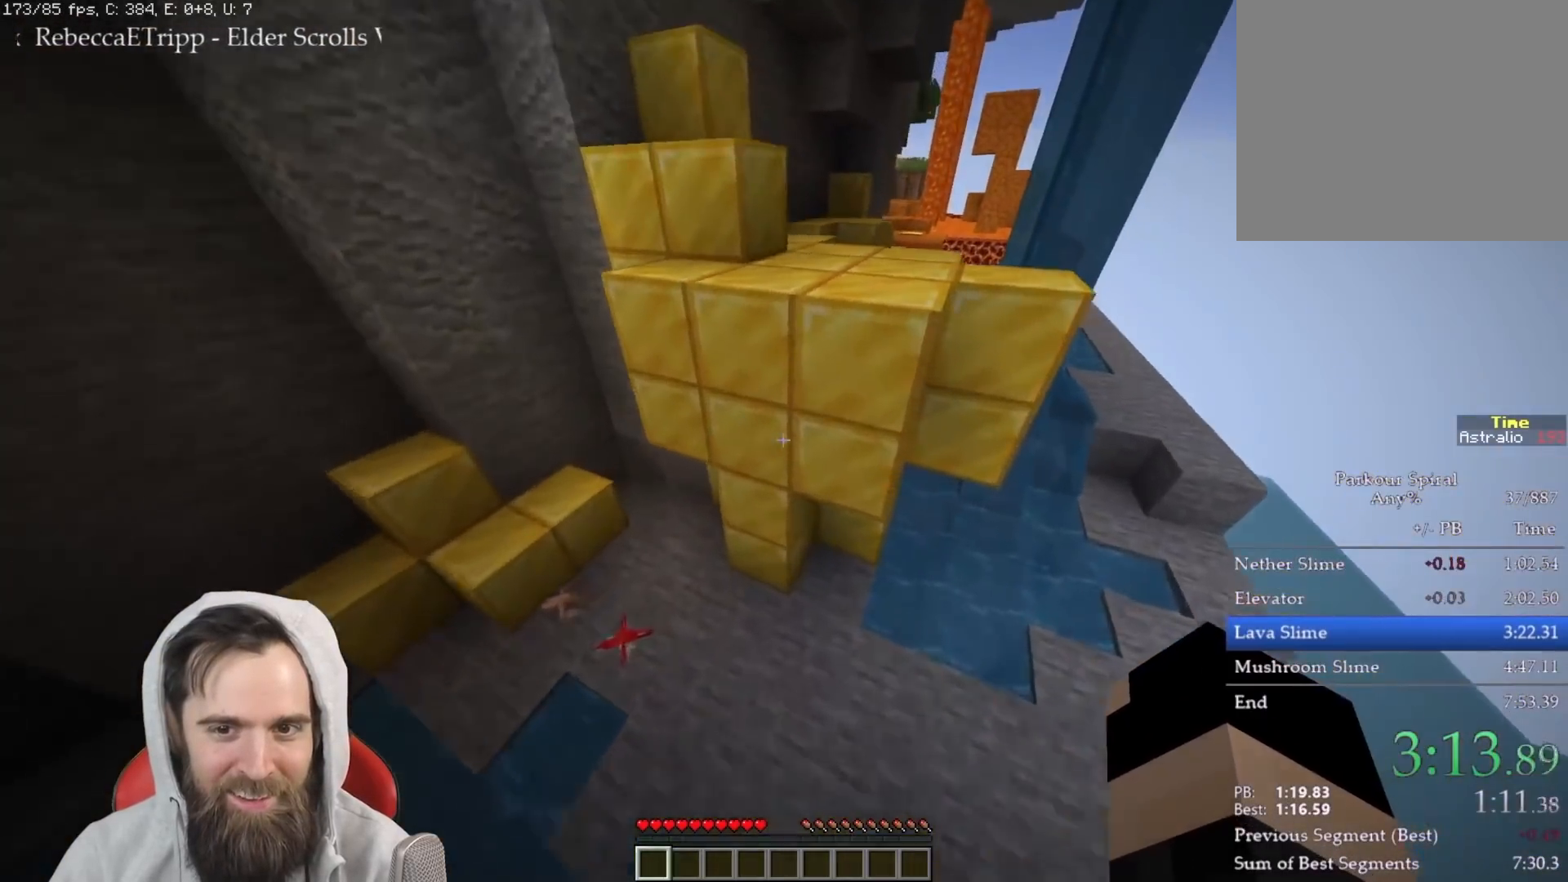
{"keys": ["q", "space", "w"], "events": [[83, "space", "up"], [400, "space", "down"]]}
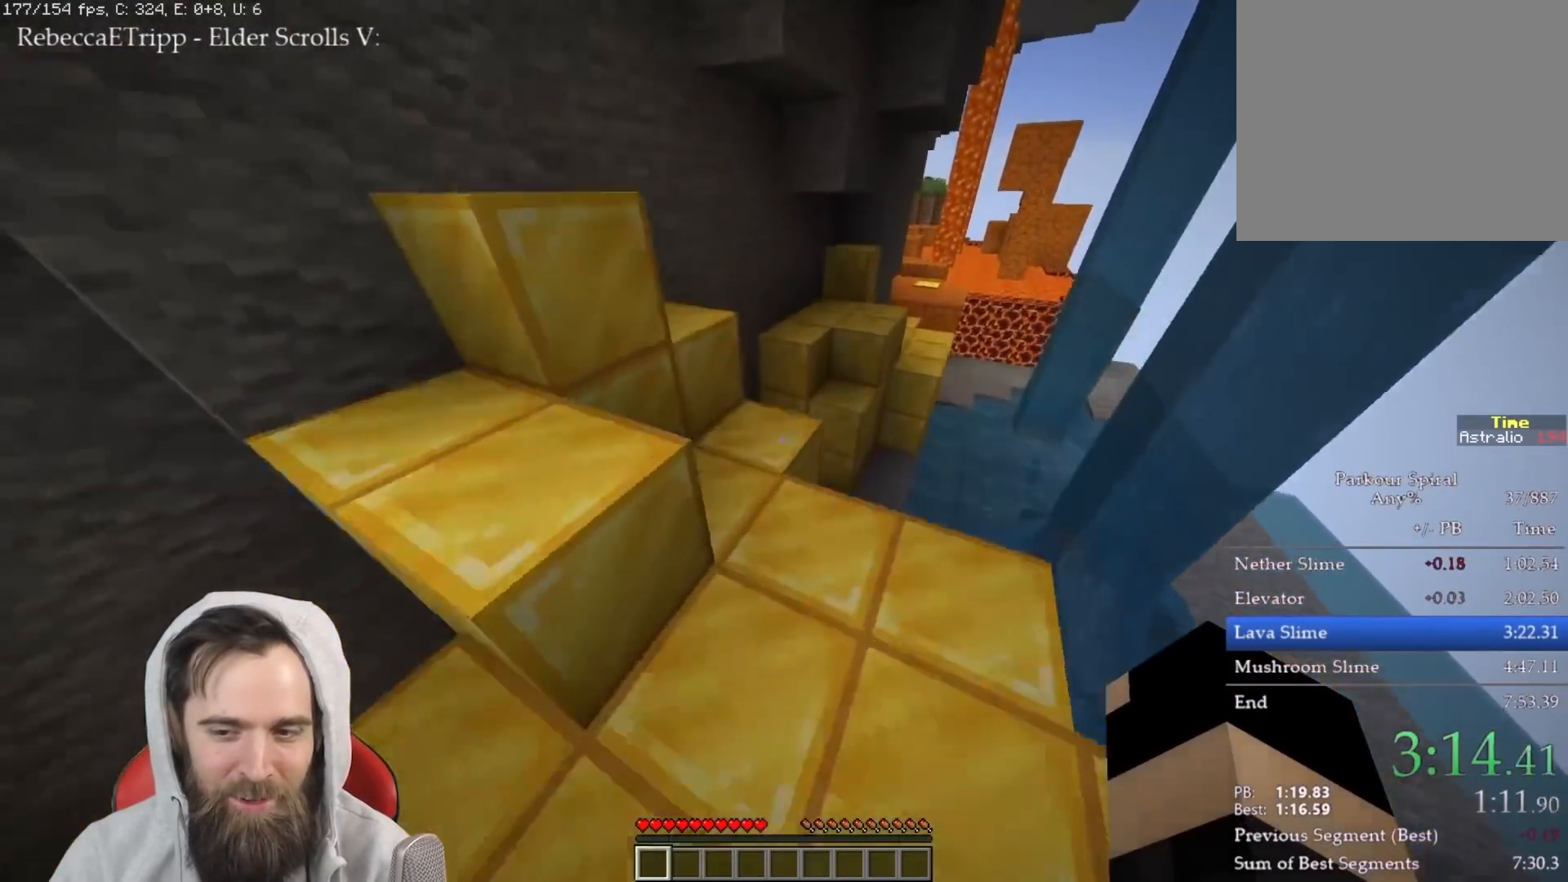
{"keys": ["q", "space", "w"], "events": [[33, "space", "up"], [500, "space", "down"]]}
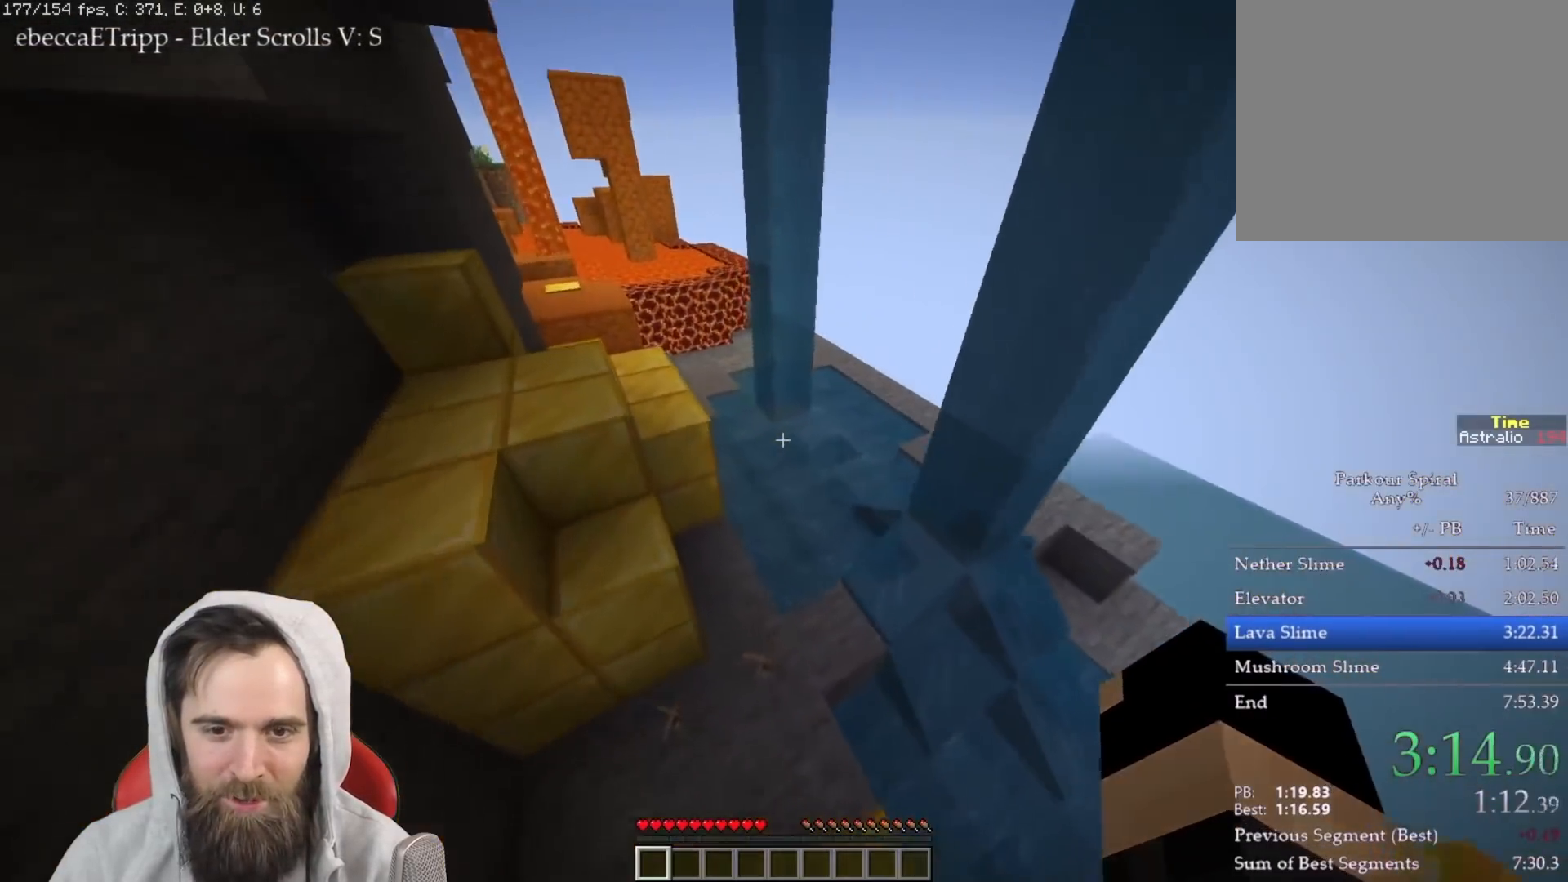
{"keys": ["q", "w"], "events": [[133, "space", "up"]]}
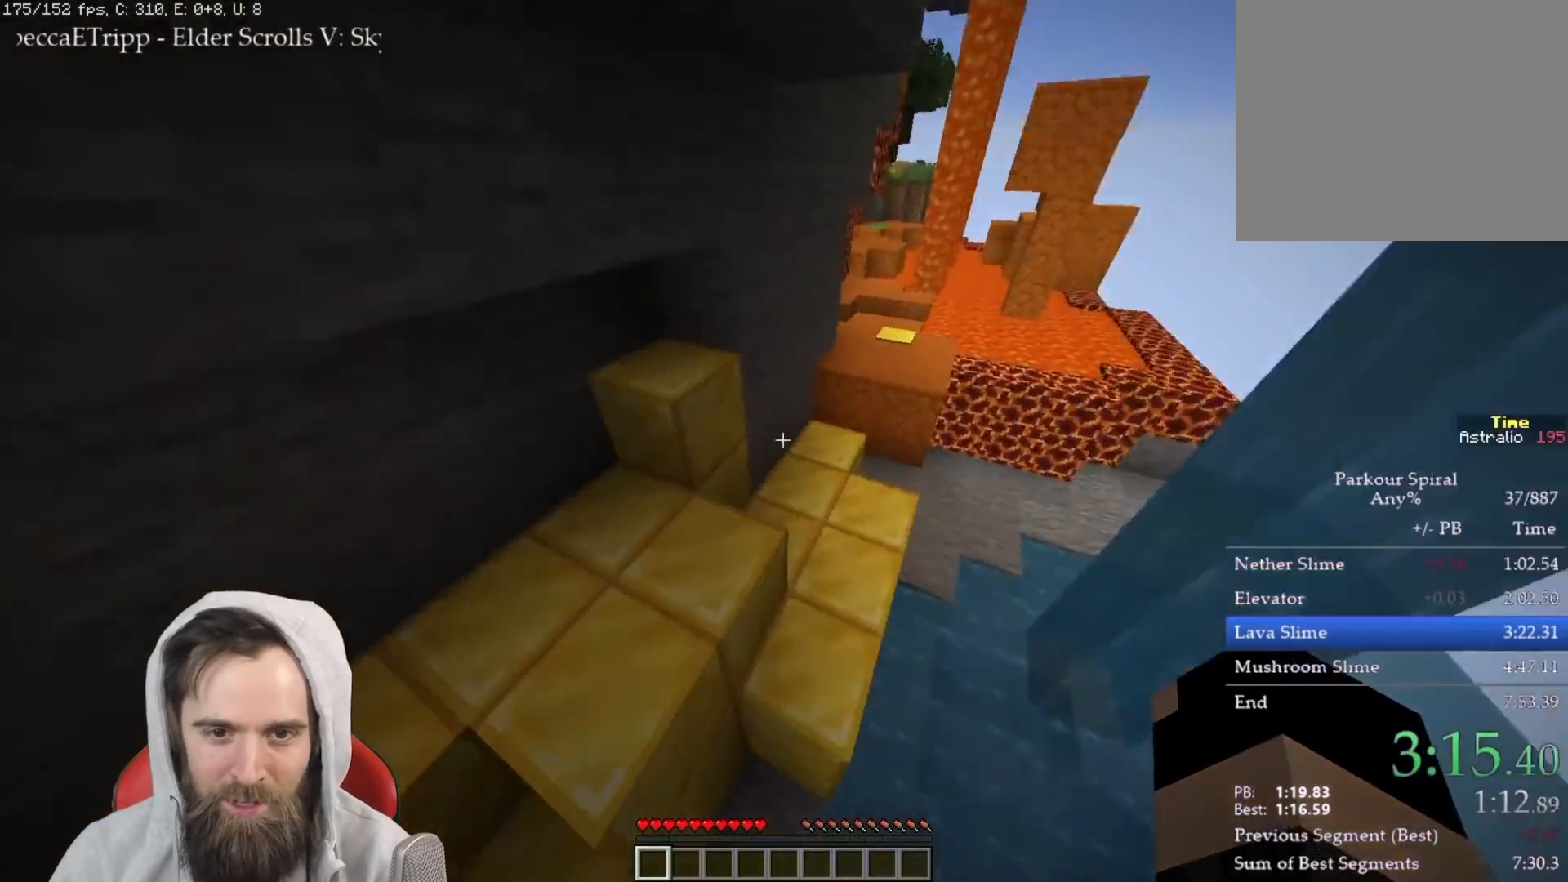
{"keys": ["q", "w"], "events": [[167, "space", "down"], [300, "space", "up"]]}
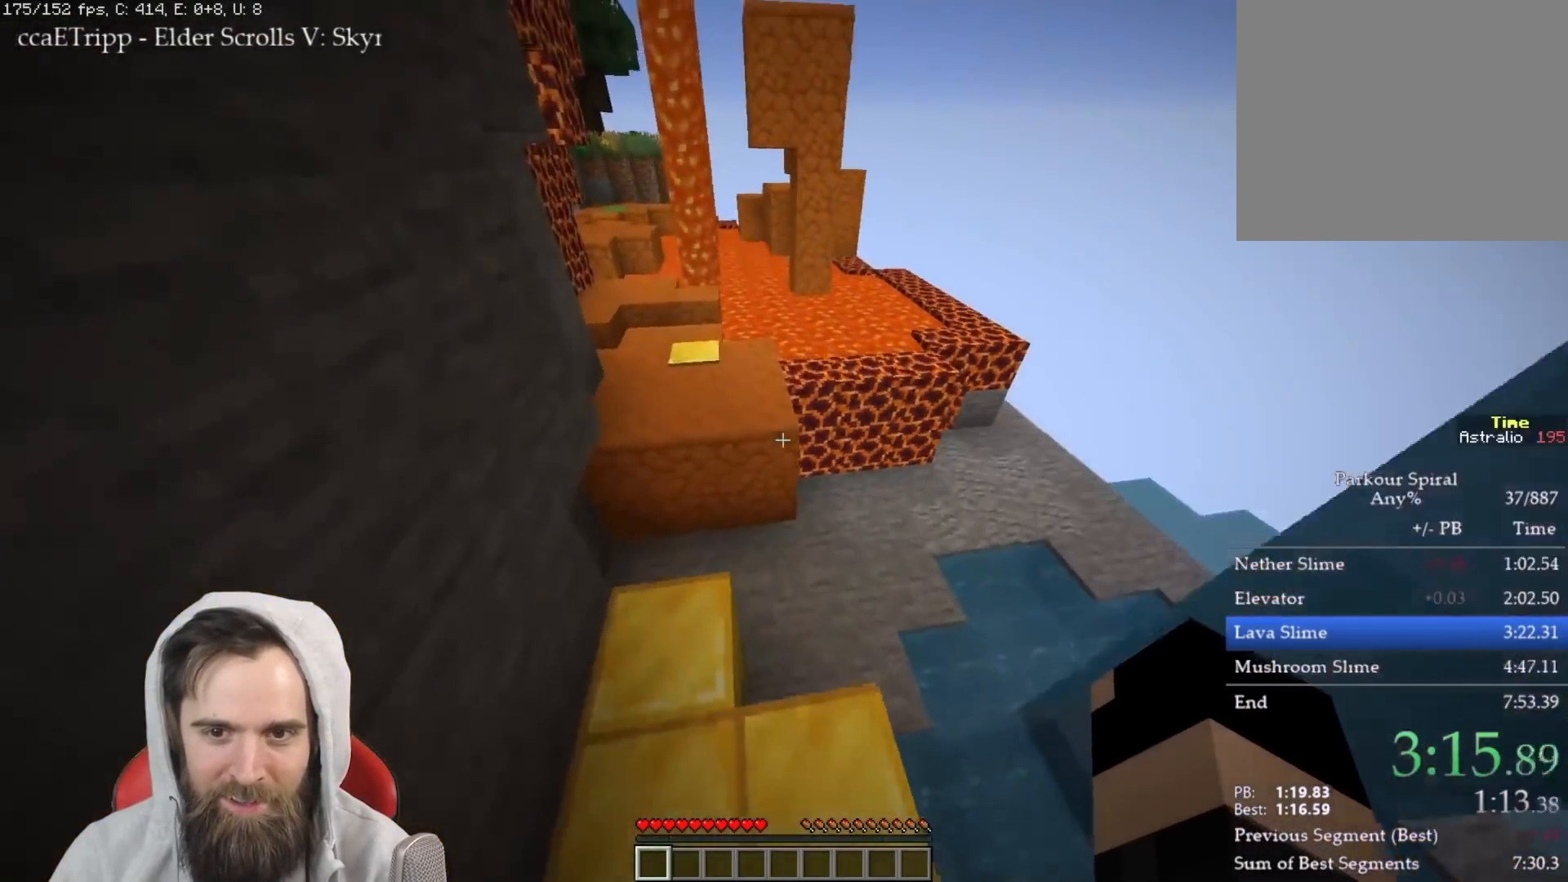
{"keys": ["q", "w"], "events": [[317, "space", "down"], [417, "space", "up"]]}
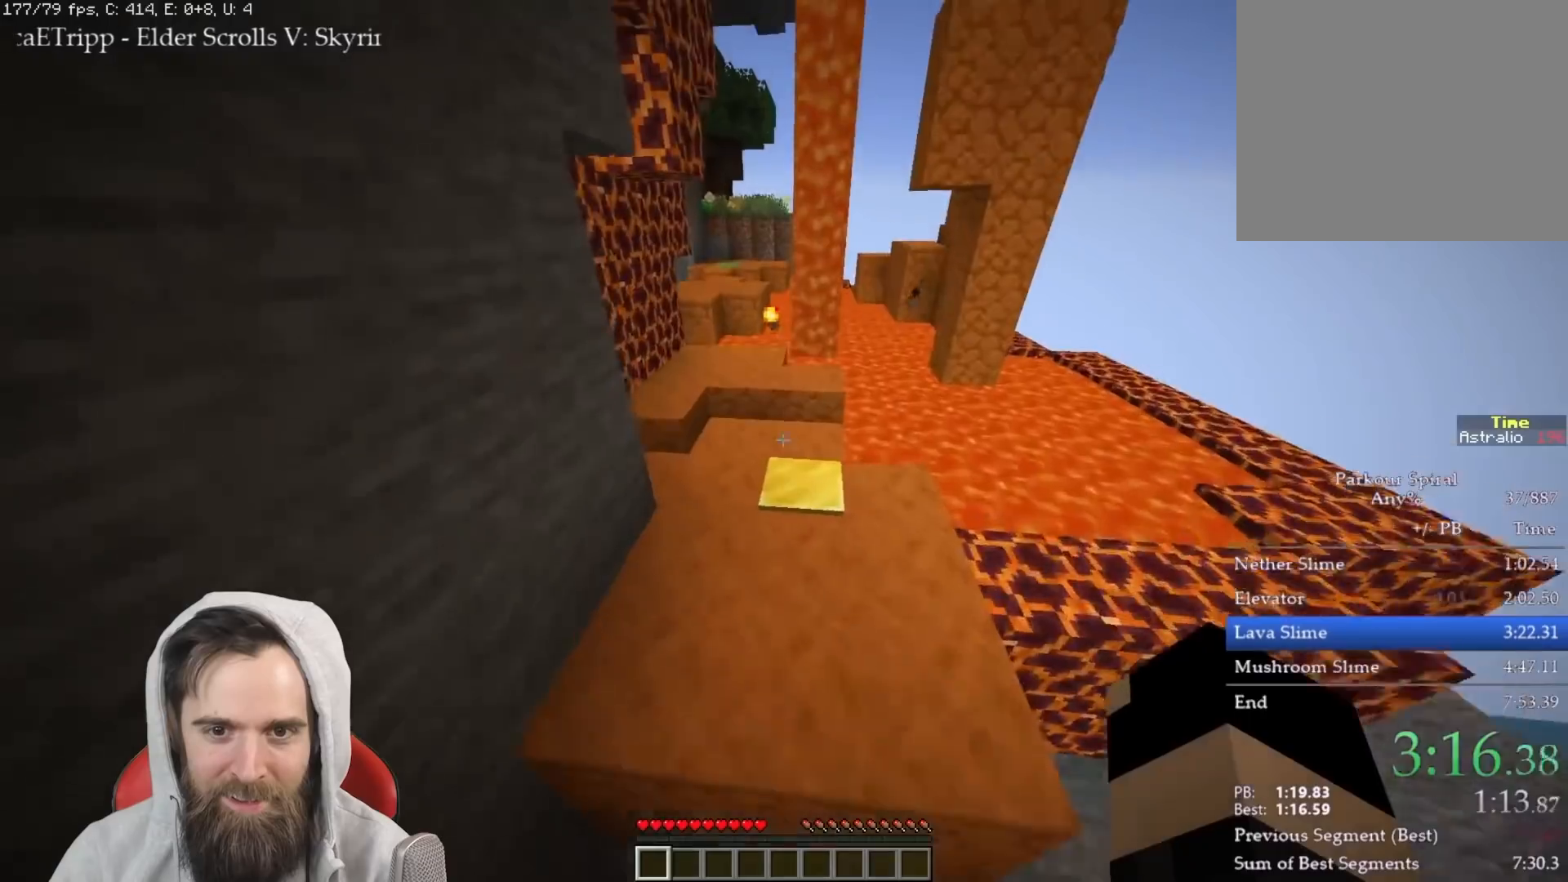
{"keys": ["q", "space", "w"], "events": [[400, "space", "down"]]}
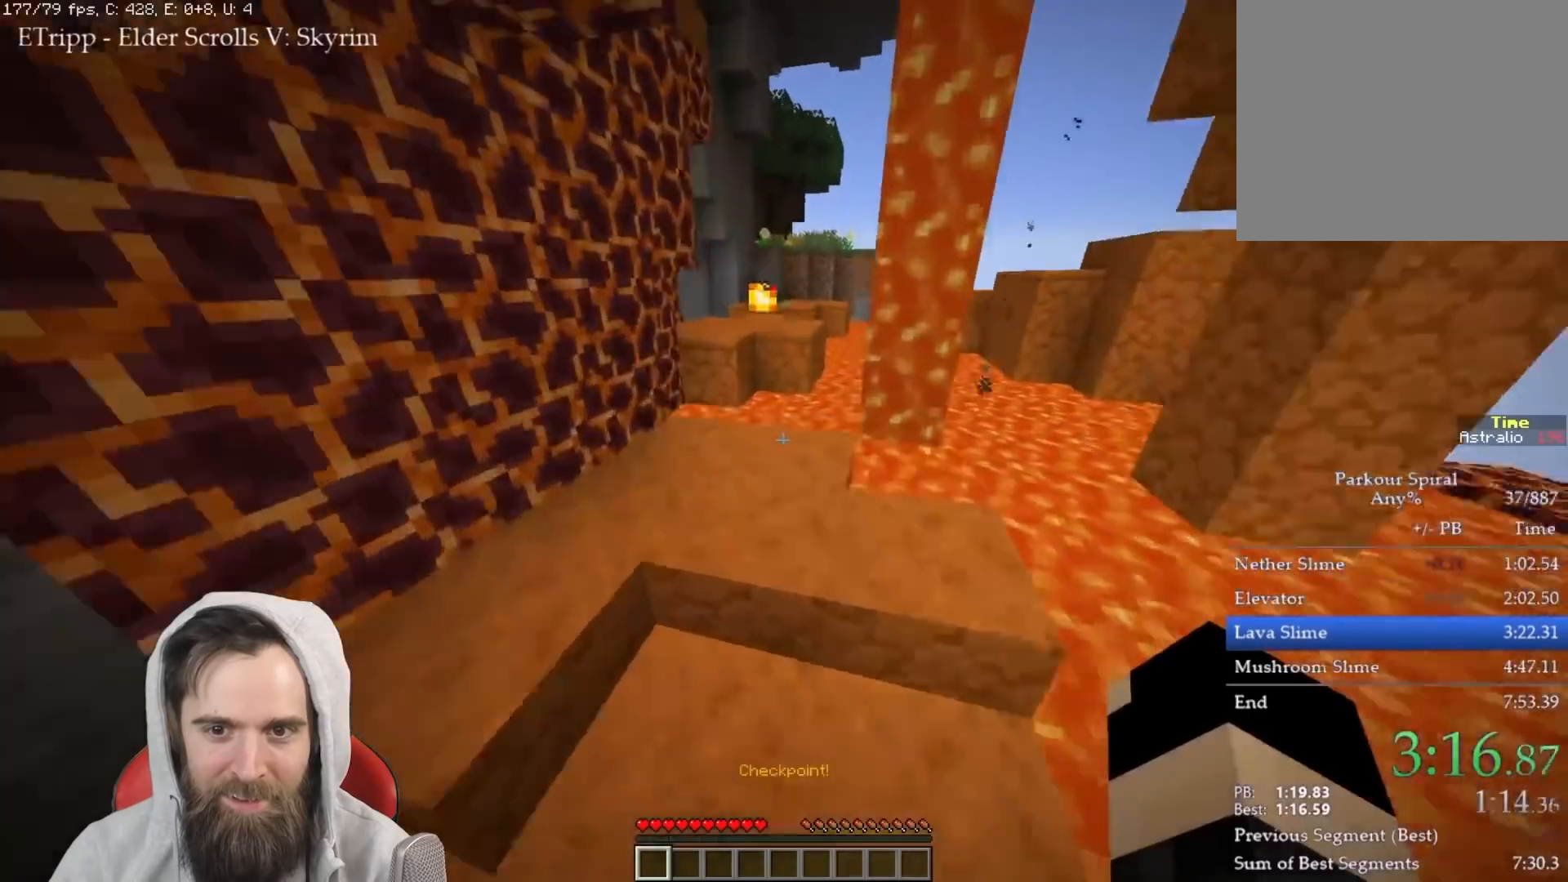
{"keys": ["q", "space", "w"], "events": [[33, "space", "up"], [417, "space", "down"]]}
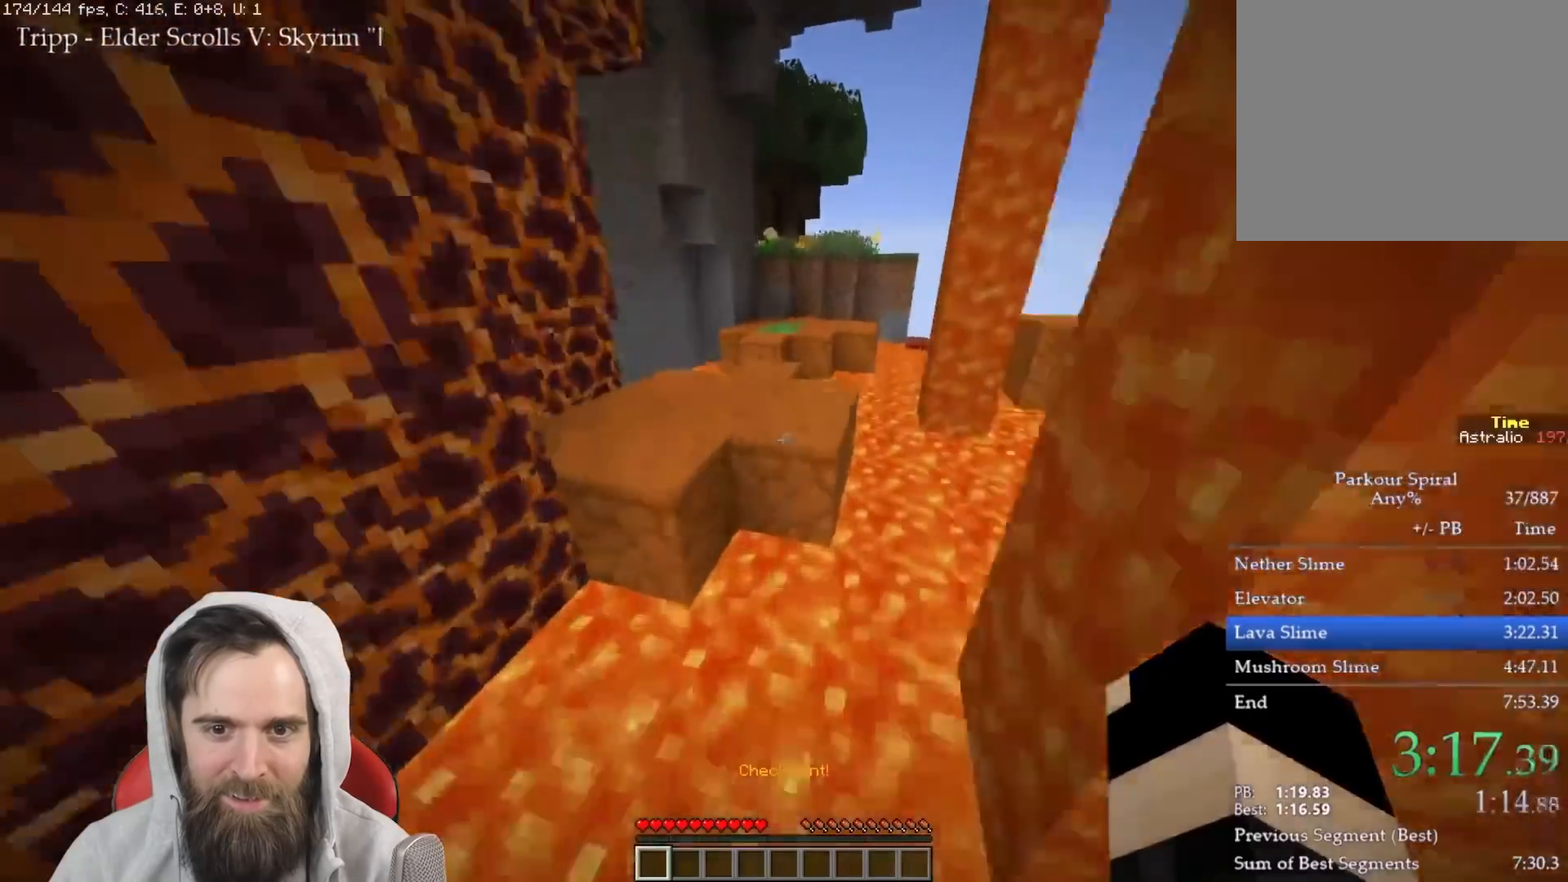
{"keys": ["q", "w"], "events": [[50, "space", "up"]]}
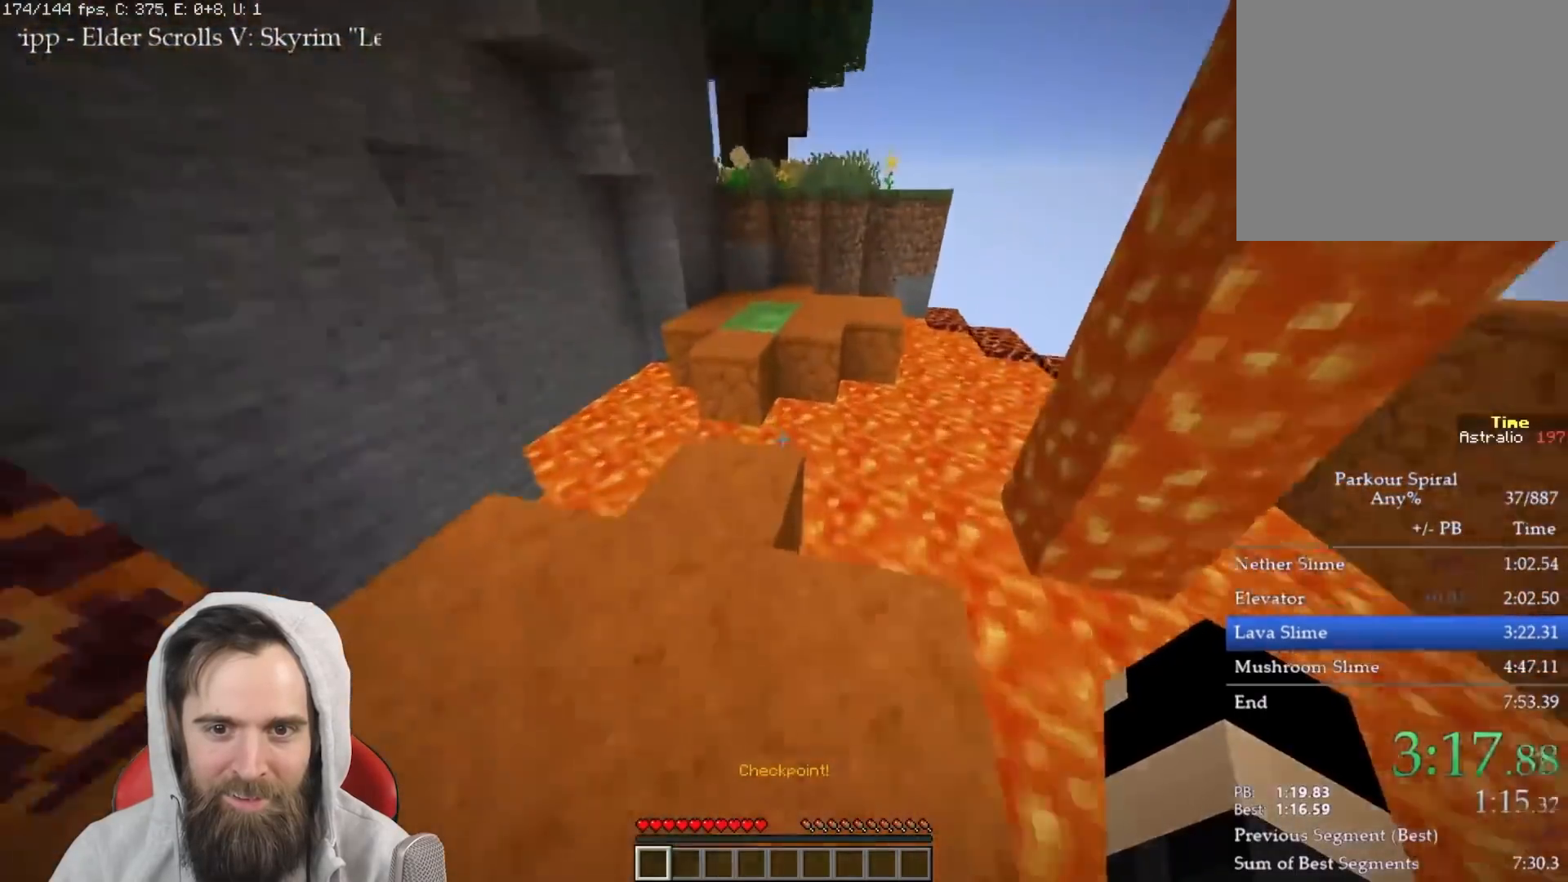
{"keys": ["q", "w"], "events": [[300, "space", "down"], [417, "space", "up"]]}
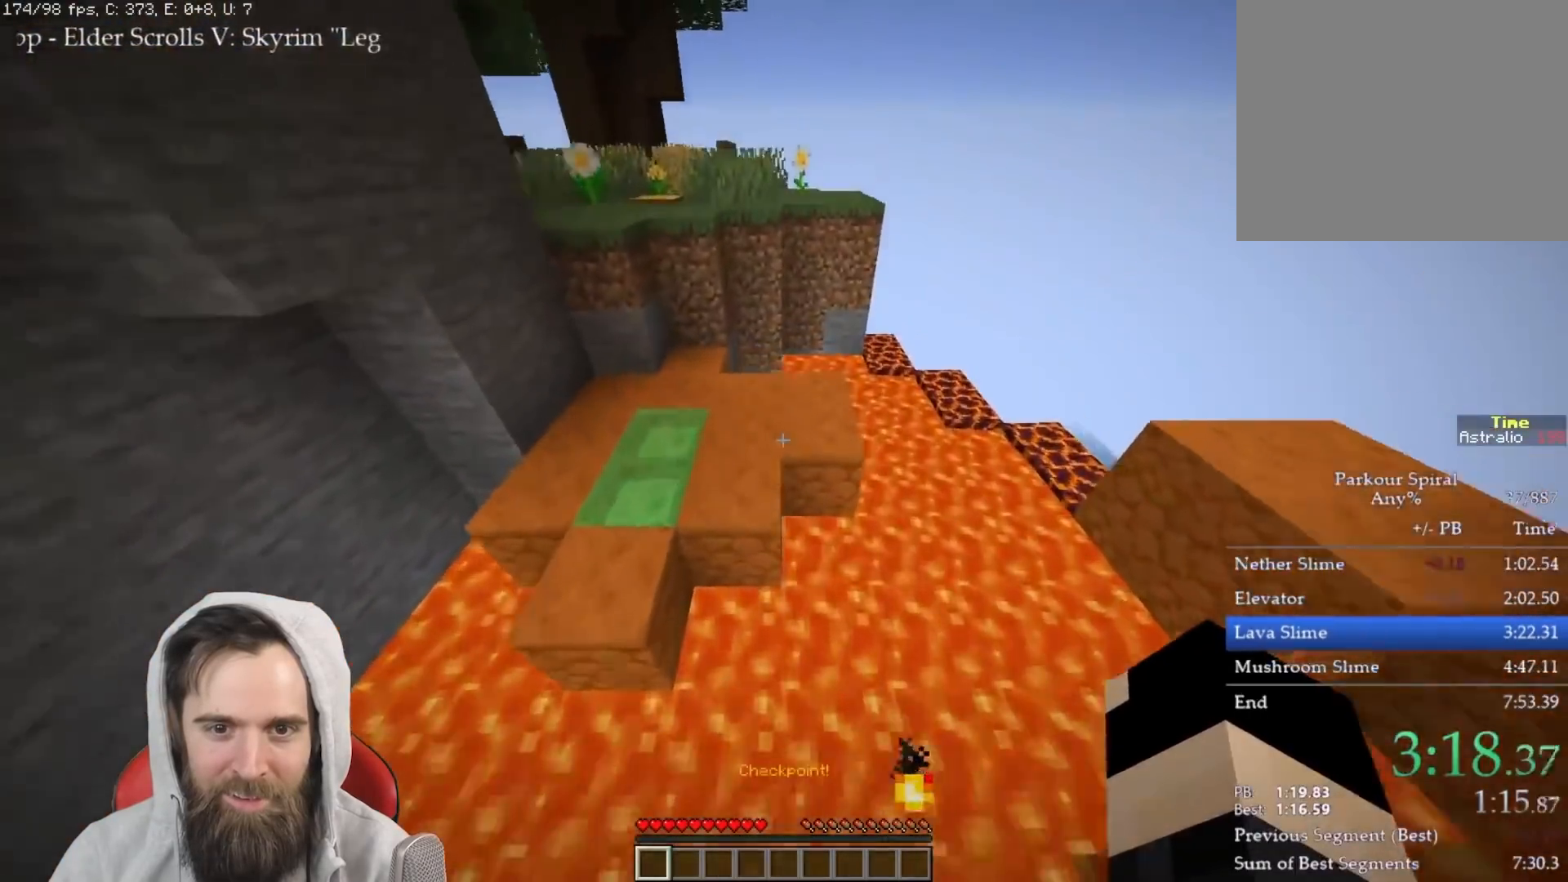
{"keys": ["q", "w"], "events": []}
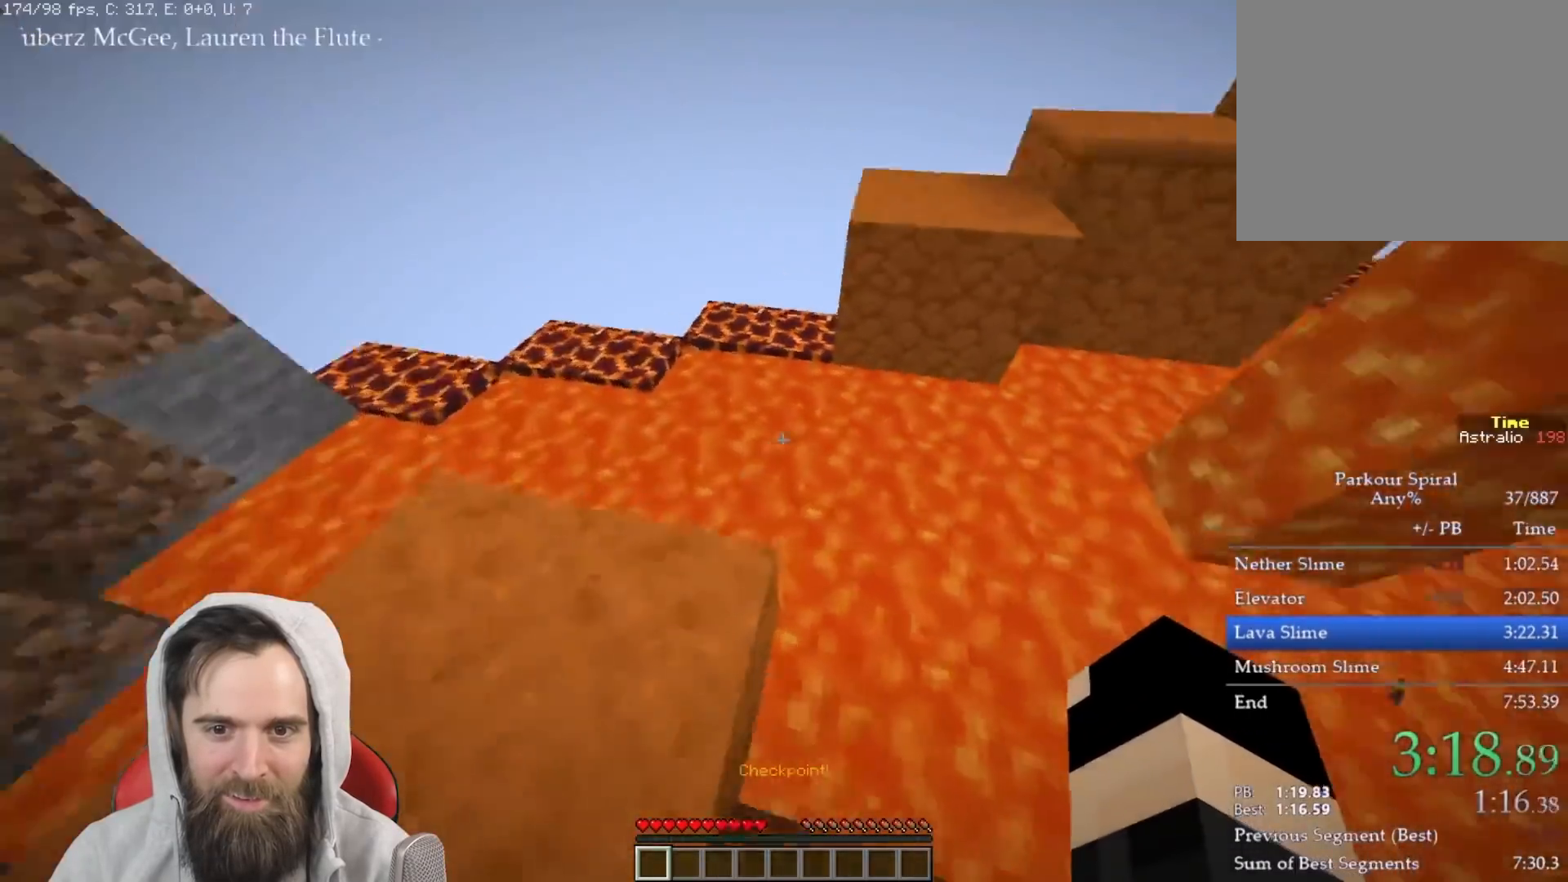
{"keys": ["q", "w"], "events": [[183, "space", "down"], [283, "space", "up"]]}